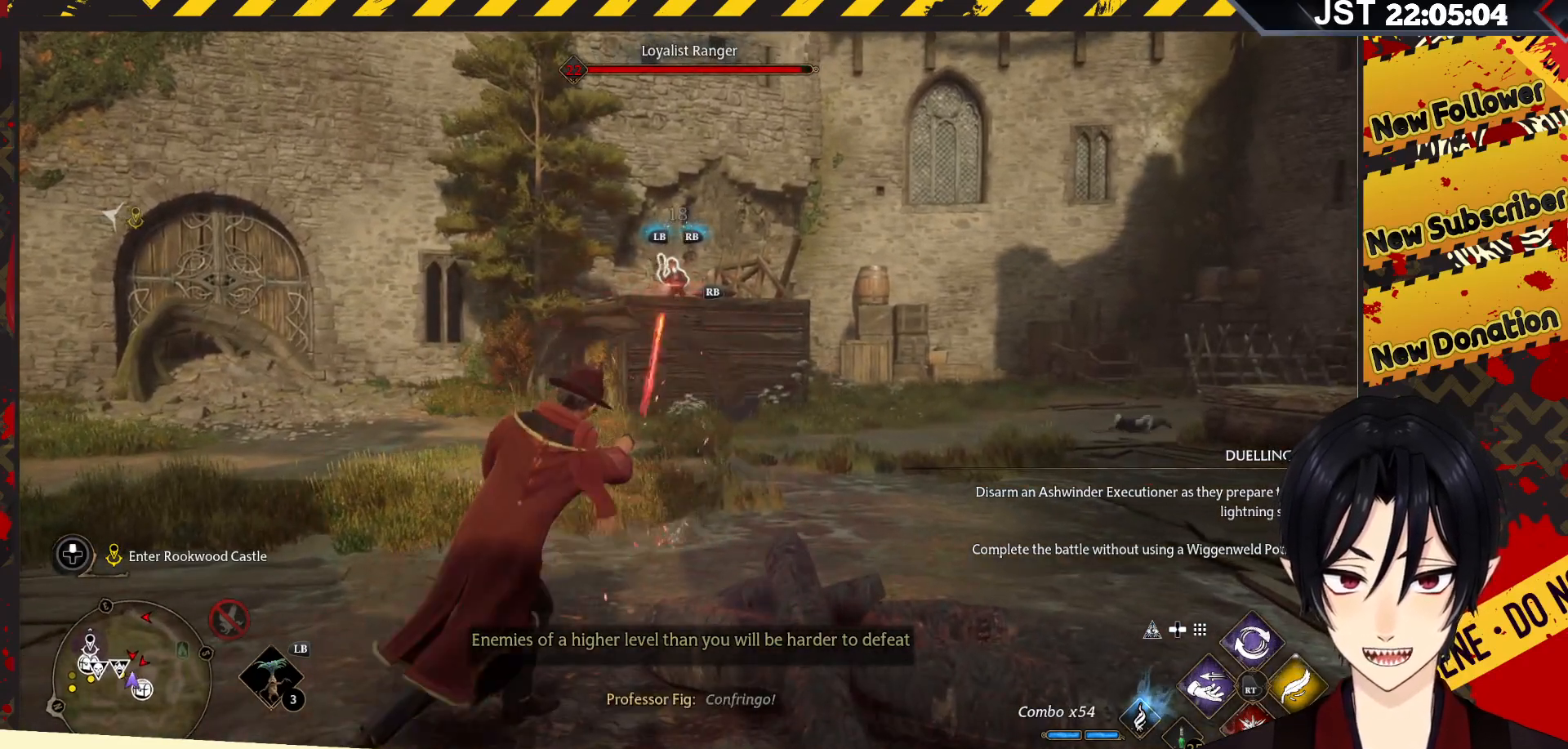
Gameplay with a controller (Xbox layout); each line is a JSON object with the inputs held at the frame after it. "events" lists button and stick changes between this image and that frame as [ms after this image, input, new state], when the widget could be followed in between.
{"buttons": ["R2"], "left_stick": "center", "right_stick": "center", "events": [[50, "R2", "up"], [433, "R2", "down"]]}
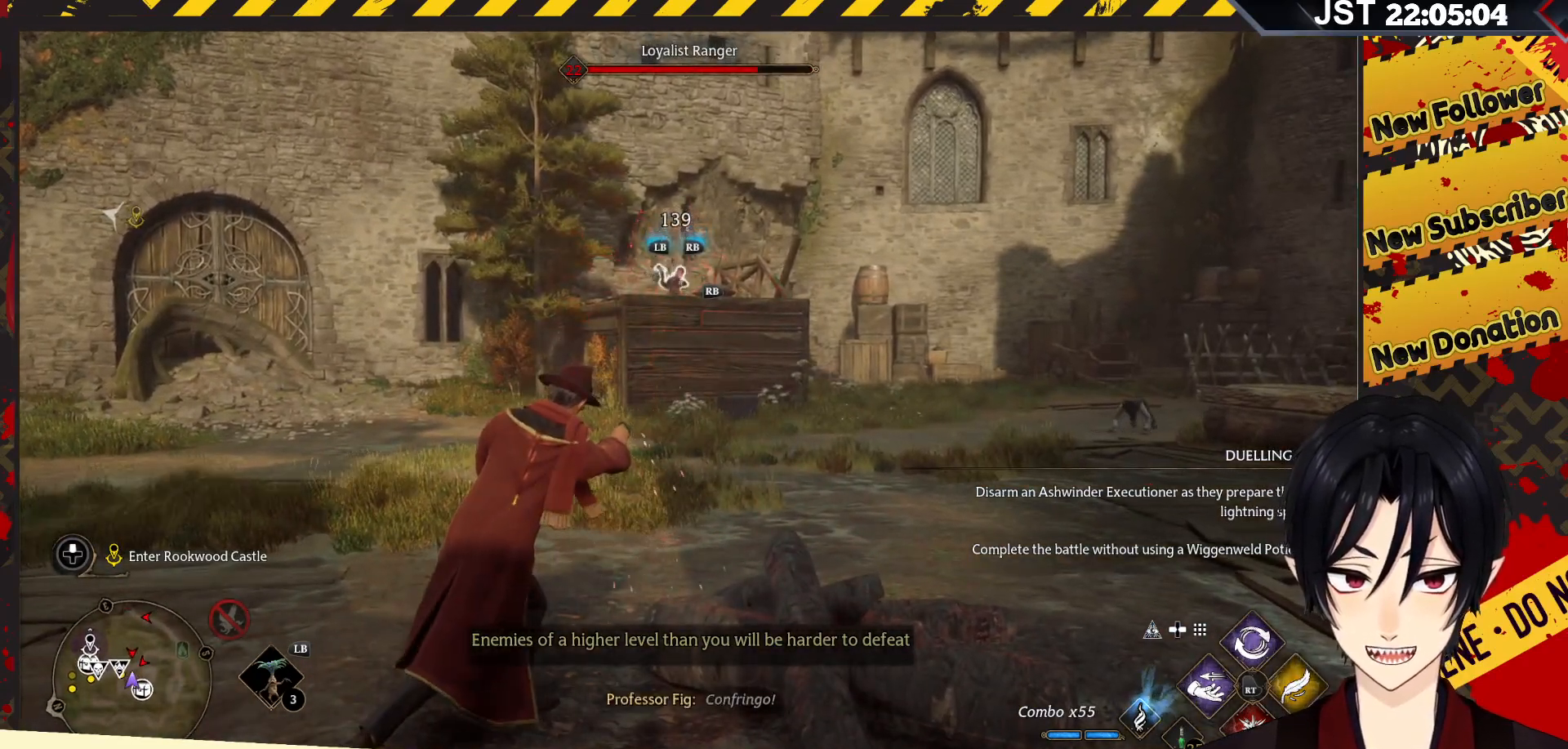
{"buttons": ["R2"], "left_stick": "center", "right_stick": "center", "events": [[233, "X", "down"], [350, "X", "up"]]}
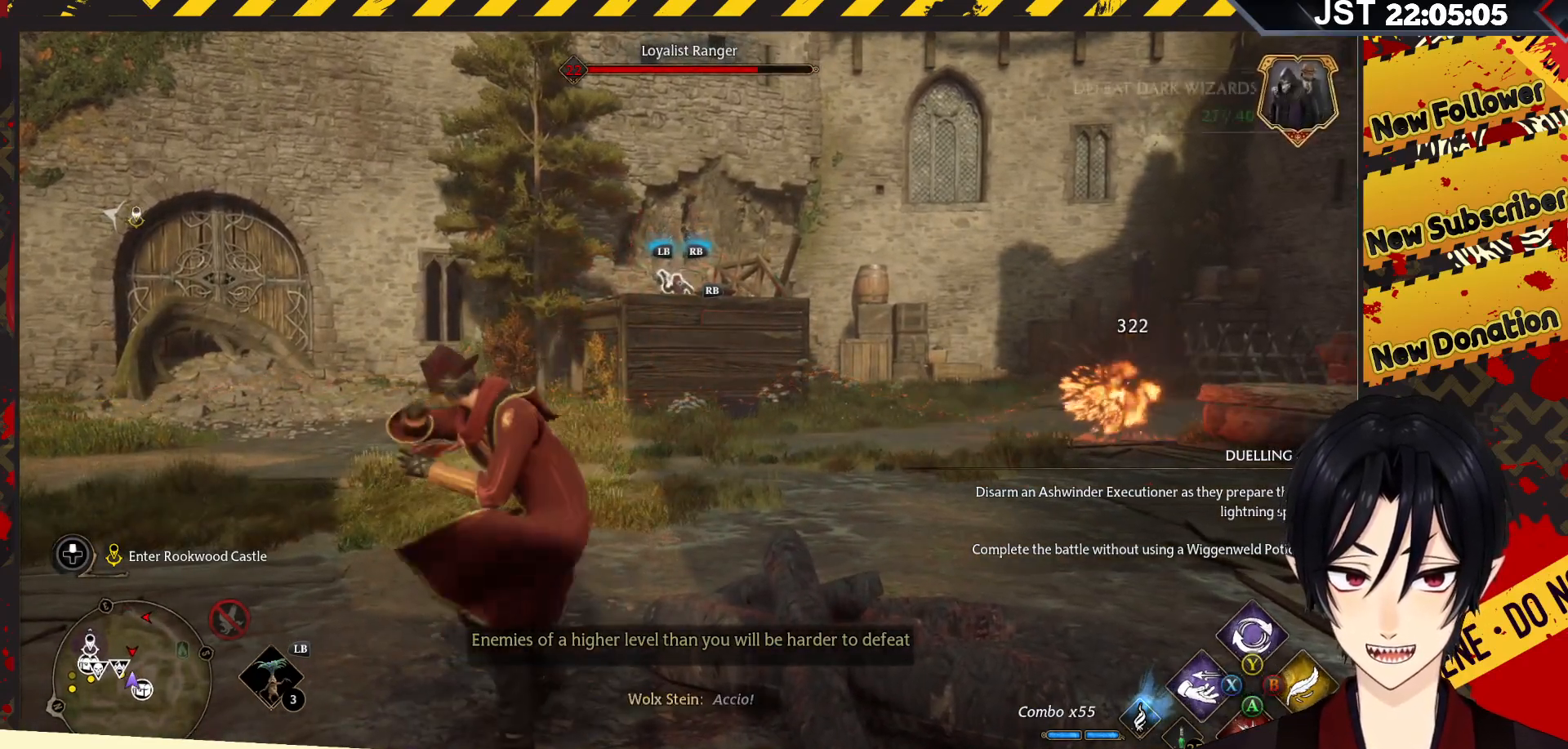
{"buttons": ["R2"], "left_stick": "center", "right_stick": "center", "events": []}
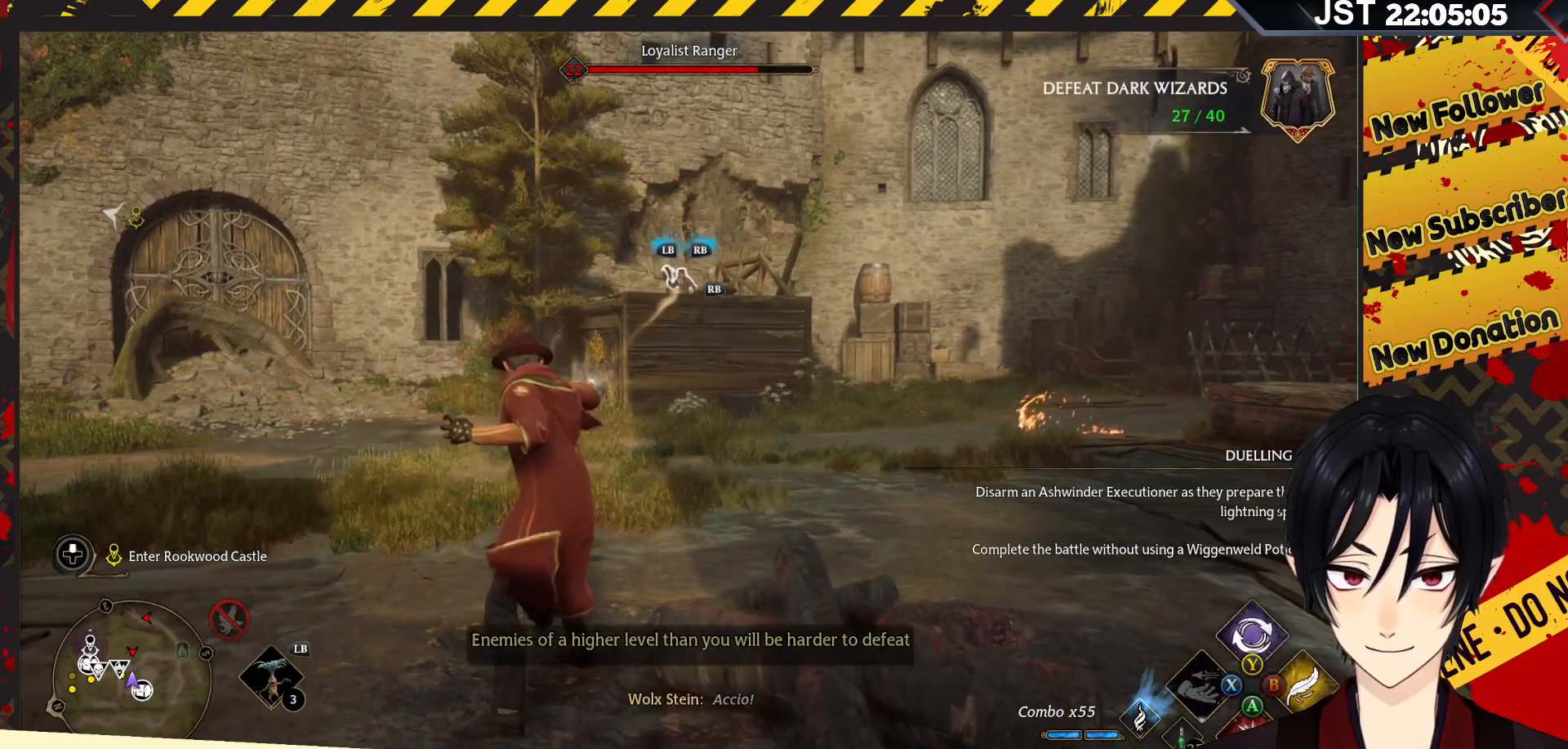
{"buttons": ["Y", "R2"], "left_stick": "center", "right_stick": "center", "events": [[367, "Y", "down"]]}
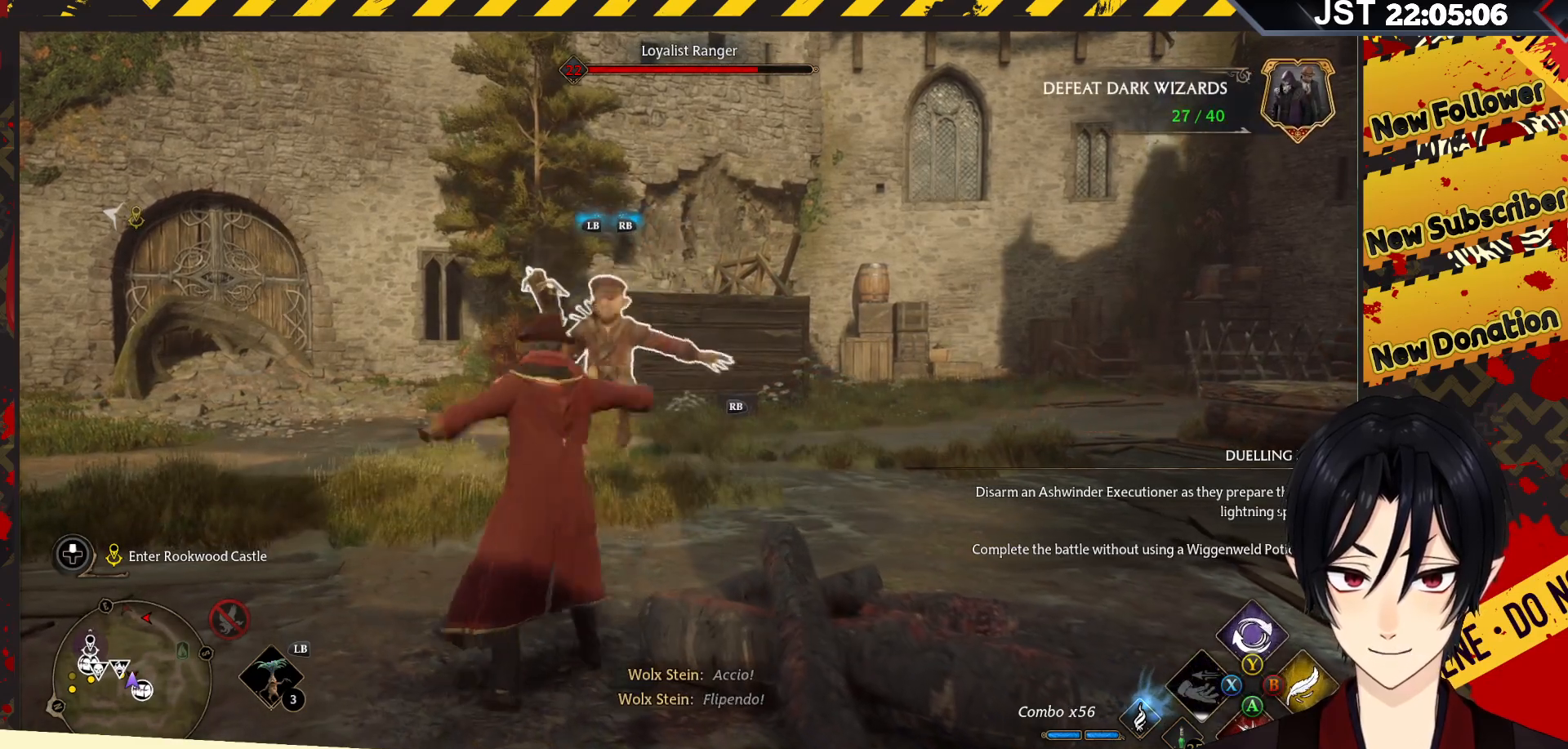
{"buttons": ["R2"], "left_stick": "center", "right_stick": "center", "events": [[17, "Y", "up"]]}
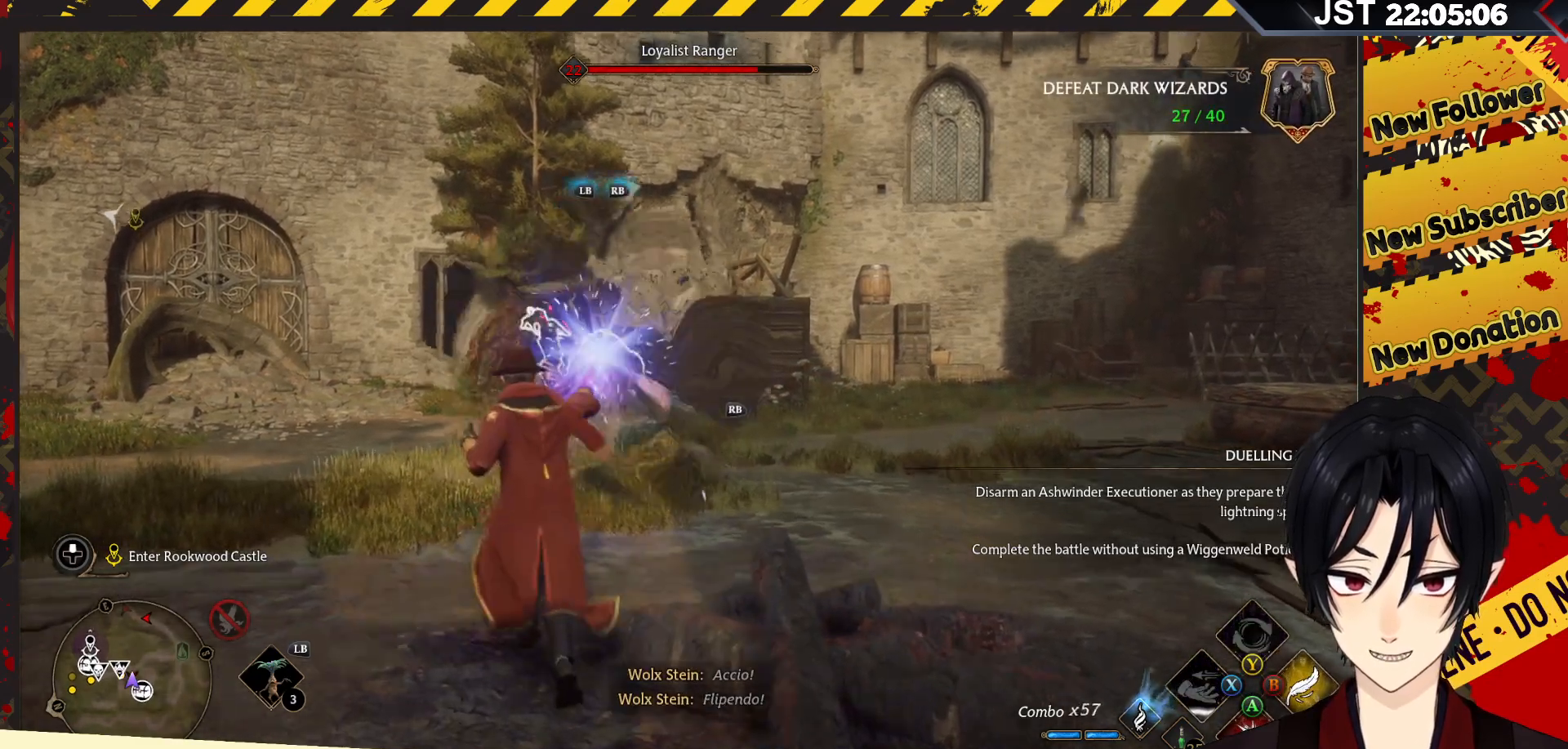
{"buttons": [], "left_stick": "center", "right_stick": "center", "events": [[217, "R2", "up"], [367, "R2", "down"], [467, "R2", "up"]]}
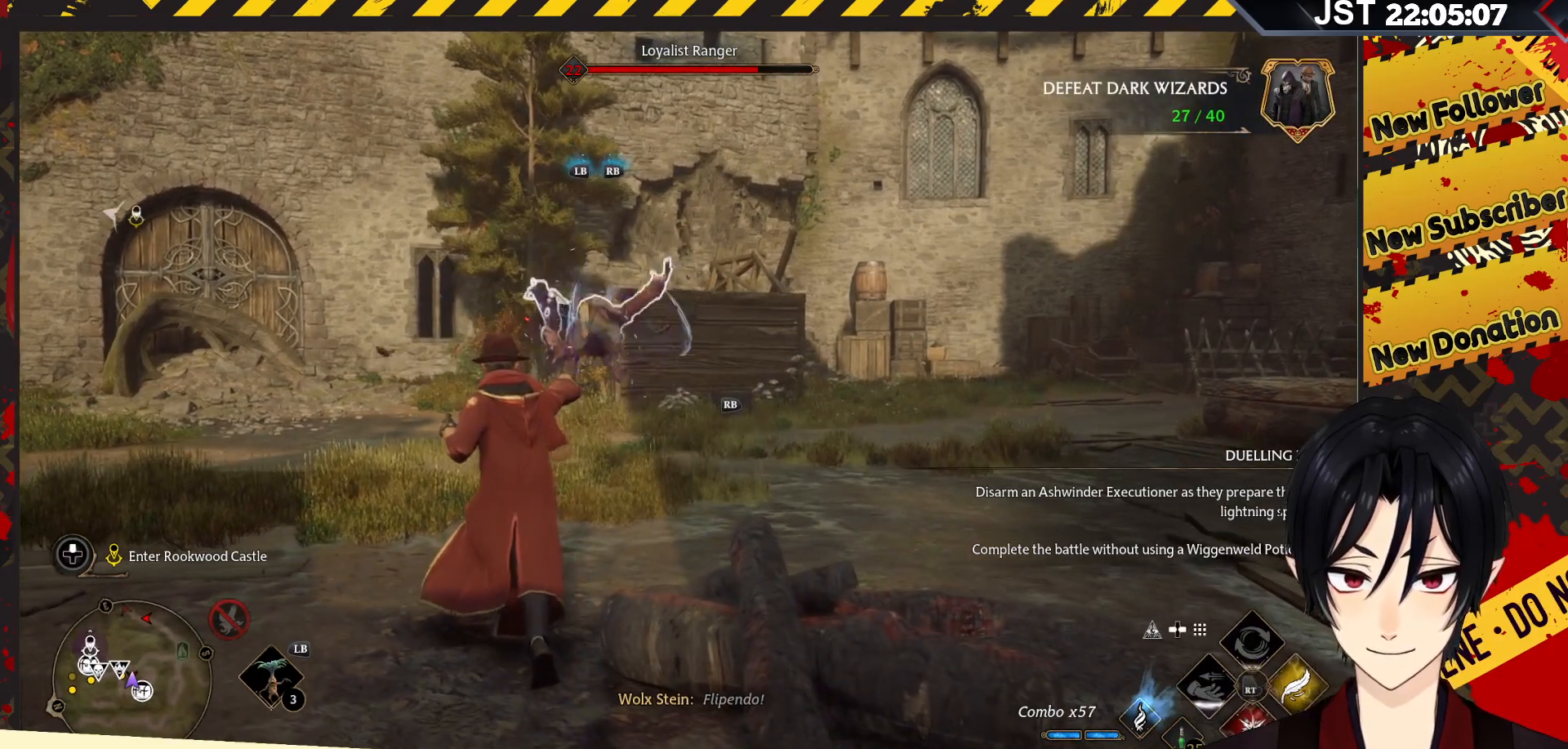
{"buttons": ["R2"], "left_stick": "center", "right_stick": "center", "events": [[50, "R2", "down"], [183, "R2", "up"], [250, "R2", "down"], [383, "R2", "up"], [417, "R2", "down"]]}
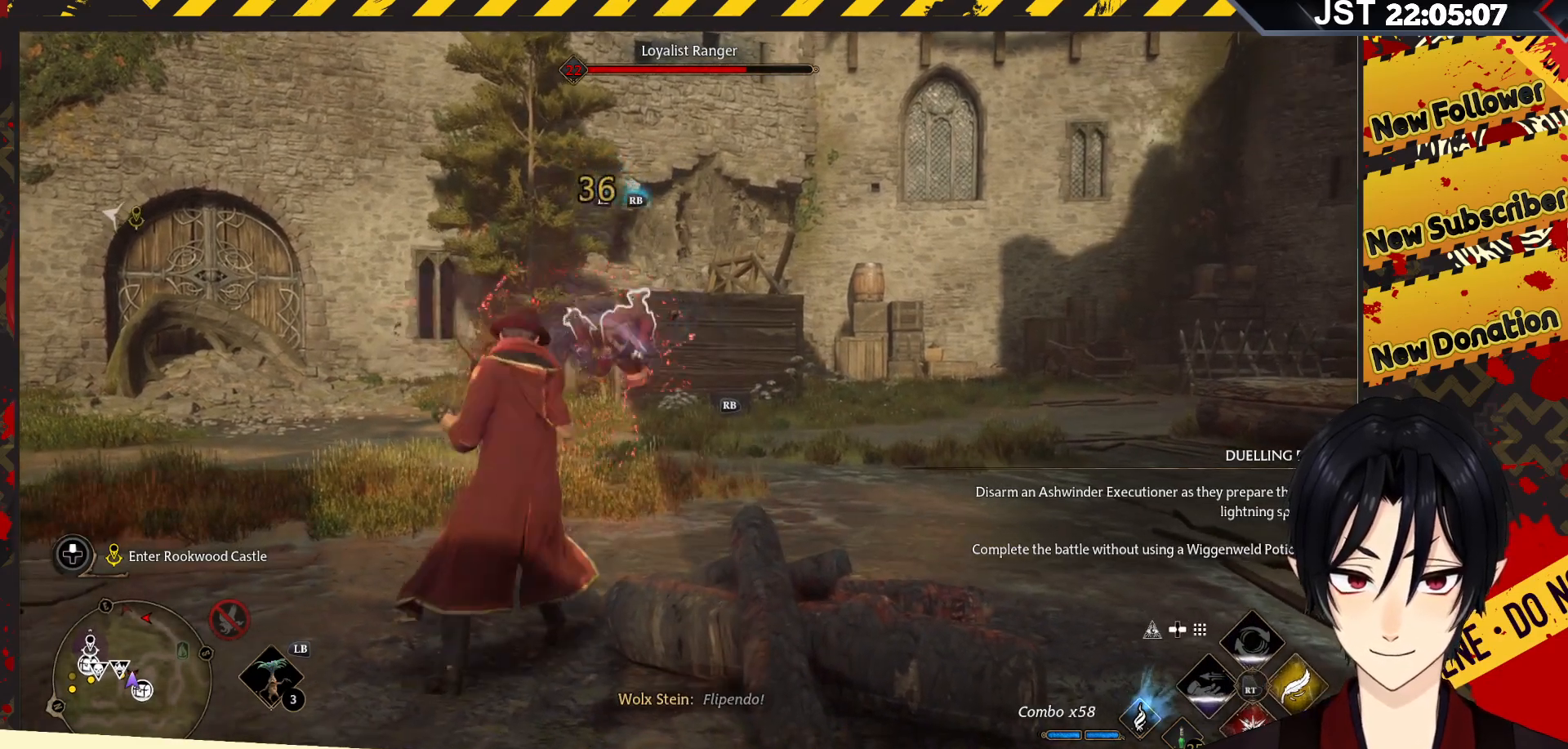
{"buttons": ["R2"], "left_stick": "center", "right_stick": "center", "events": [[33, "R2", "up"], [100, "R2", "down"], [300, "A", "down"], [450, "A", "up"]]}
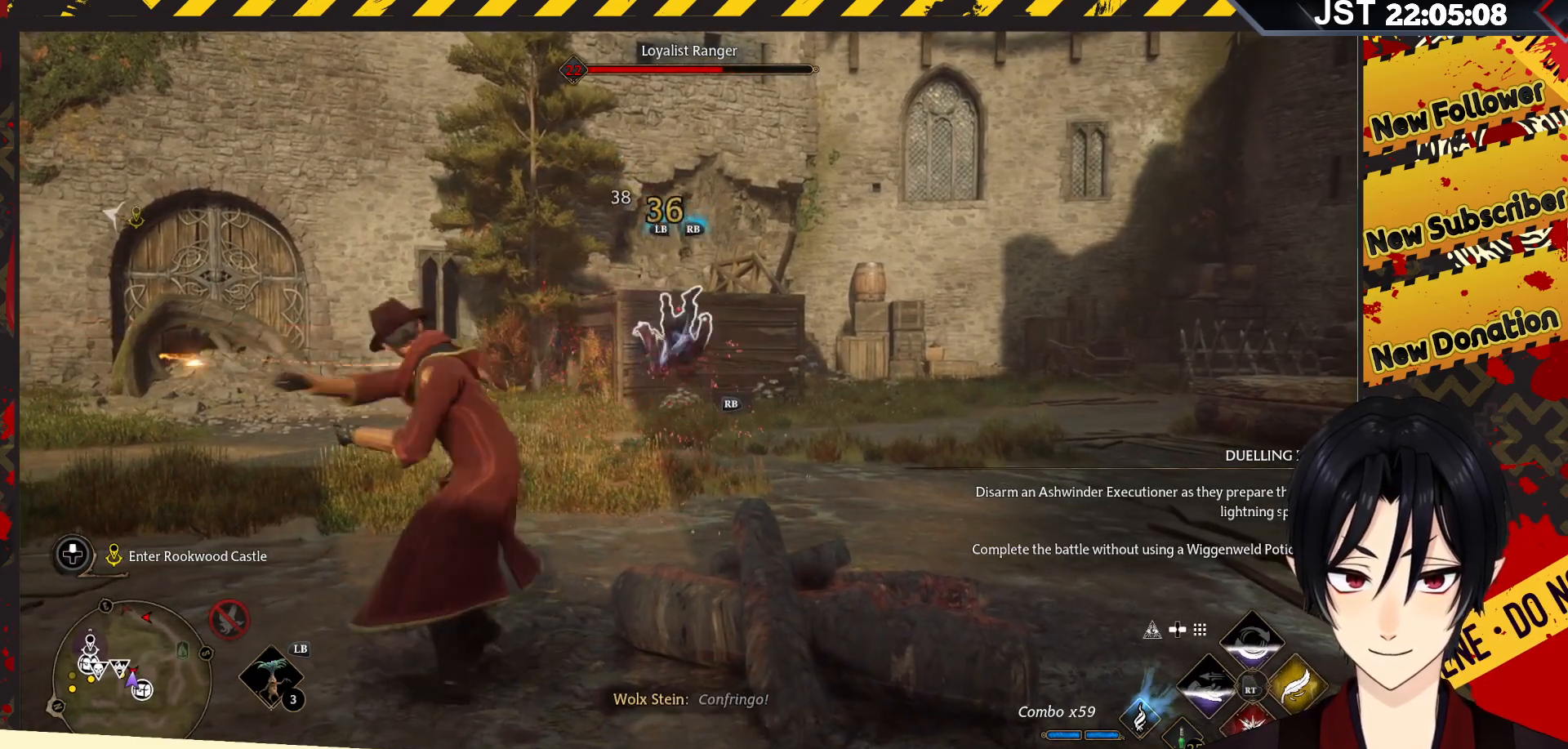
{"buttons": ["R2"], "left_stick": "center", "right_stick": "center", "events": []}
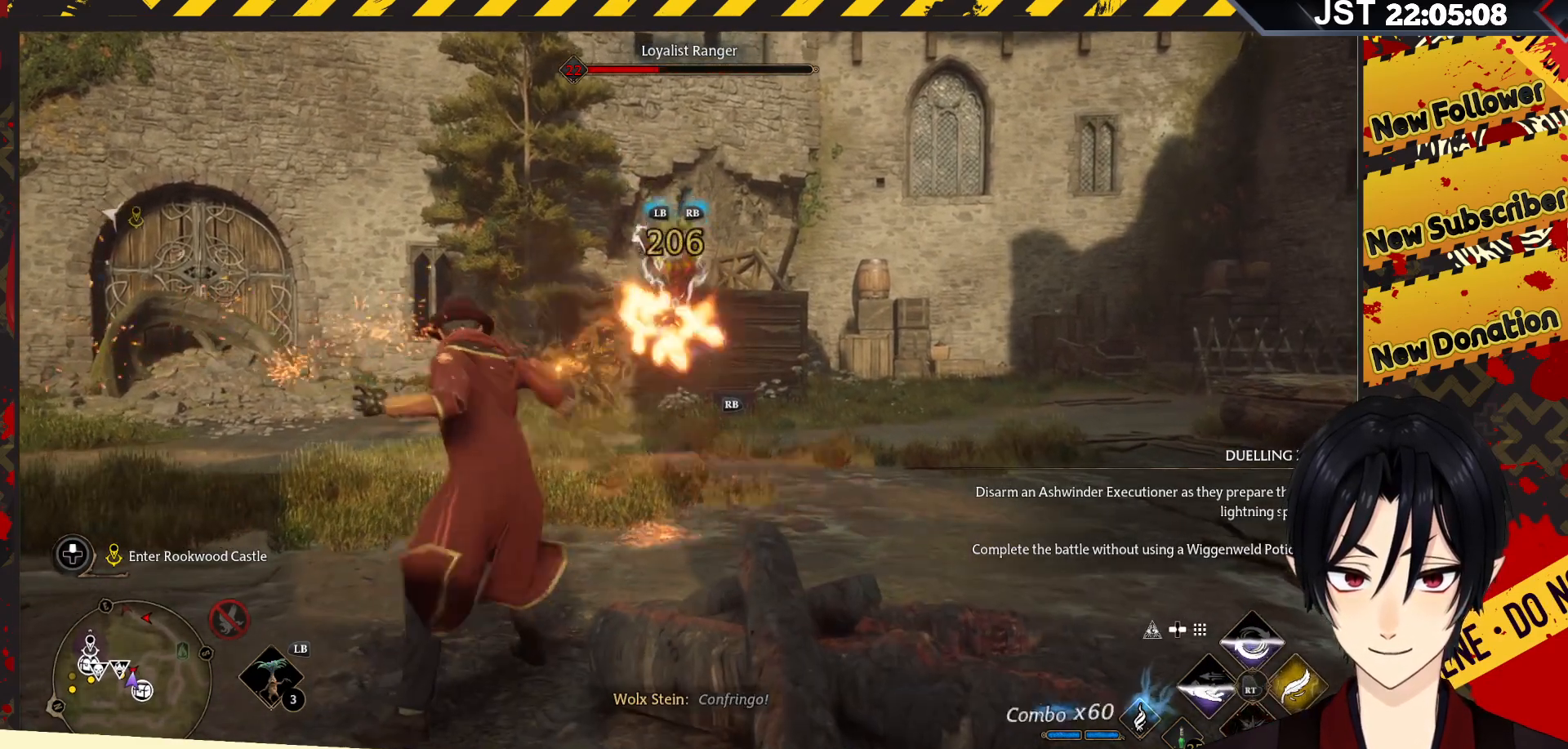
{"buttons": [], "left_stick": "center", "right_stick": "center", "events": [[33, "R2", "up"], [117, "R2", "down"], [250, "R2", "up"], [333, "R2", "down"], [450, "R2", "up"]]}
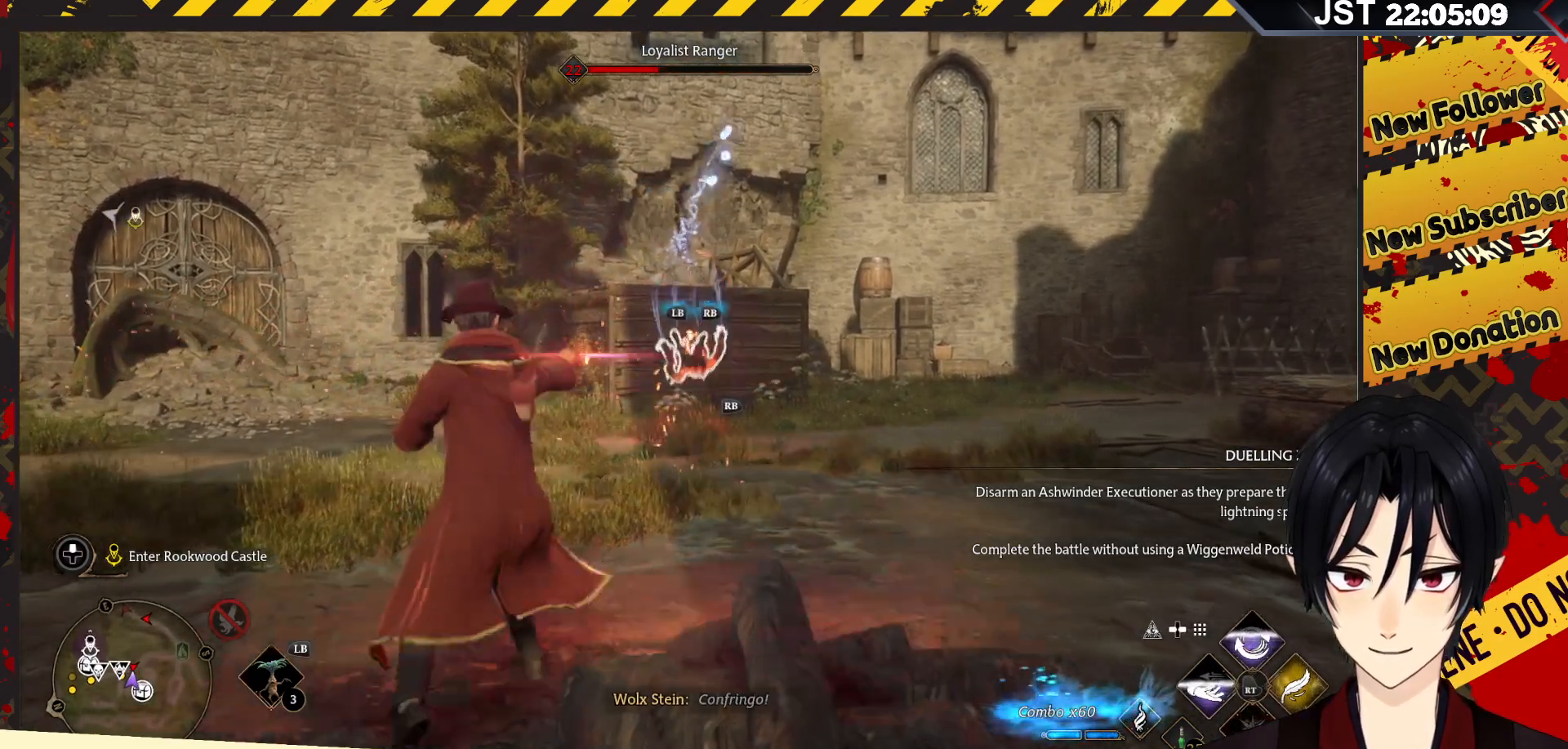
{"buttons": ["R2"], "left_stick": "center", "right_stick": "center", "events": [[33, "R2", "down"], [150, "R2", "up"], [217, "R2", "down"], [333, "R2", "up"], [417, "R2", "down"]]}
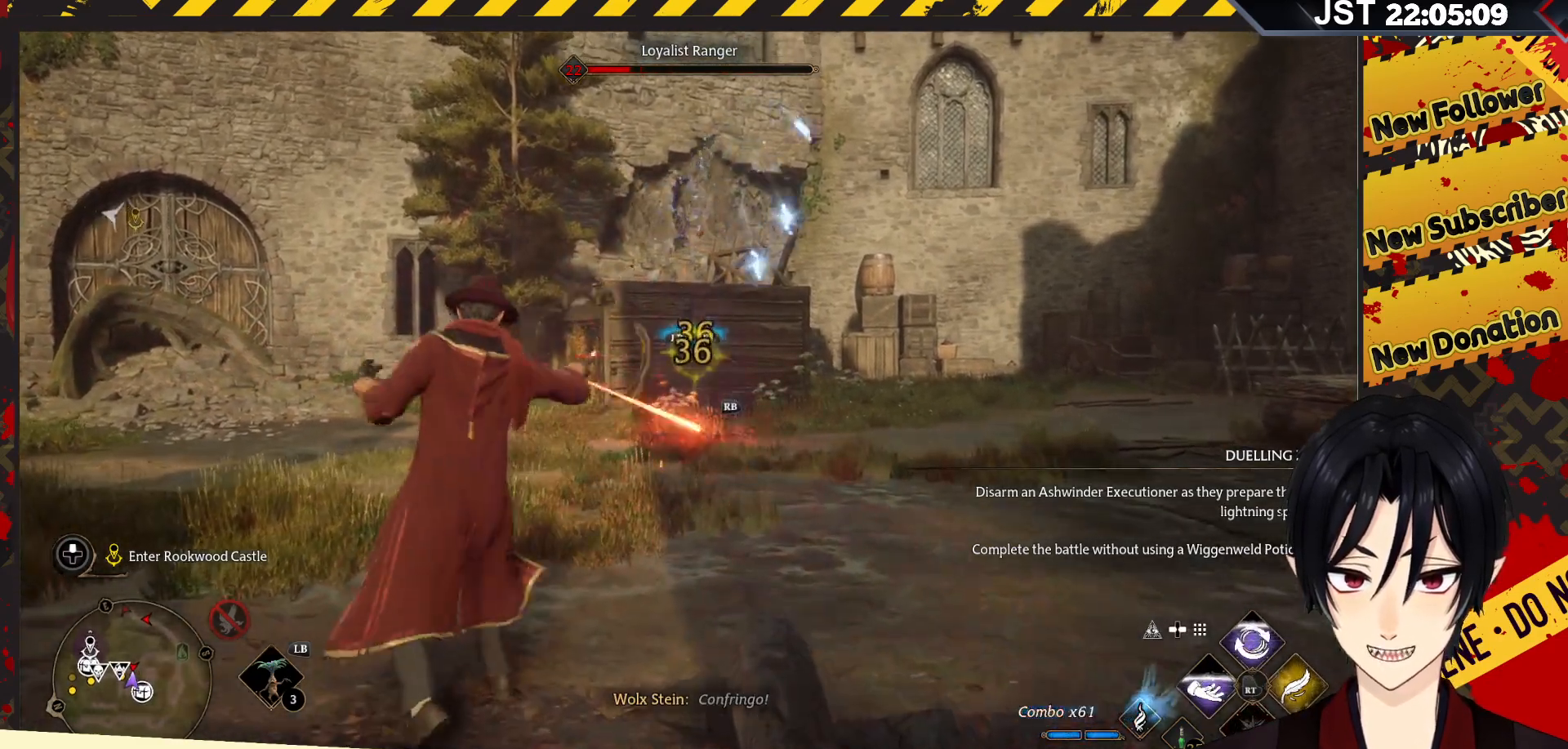
{"buttons": ["B", "R2"], "left_stick": "center", "right_stick": "center", "events": [[33, "R2", "up"], [133, "R2", "down"], [250, "R2", "up"], [317, "R2", "down"], [383, "B", "down"]]}
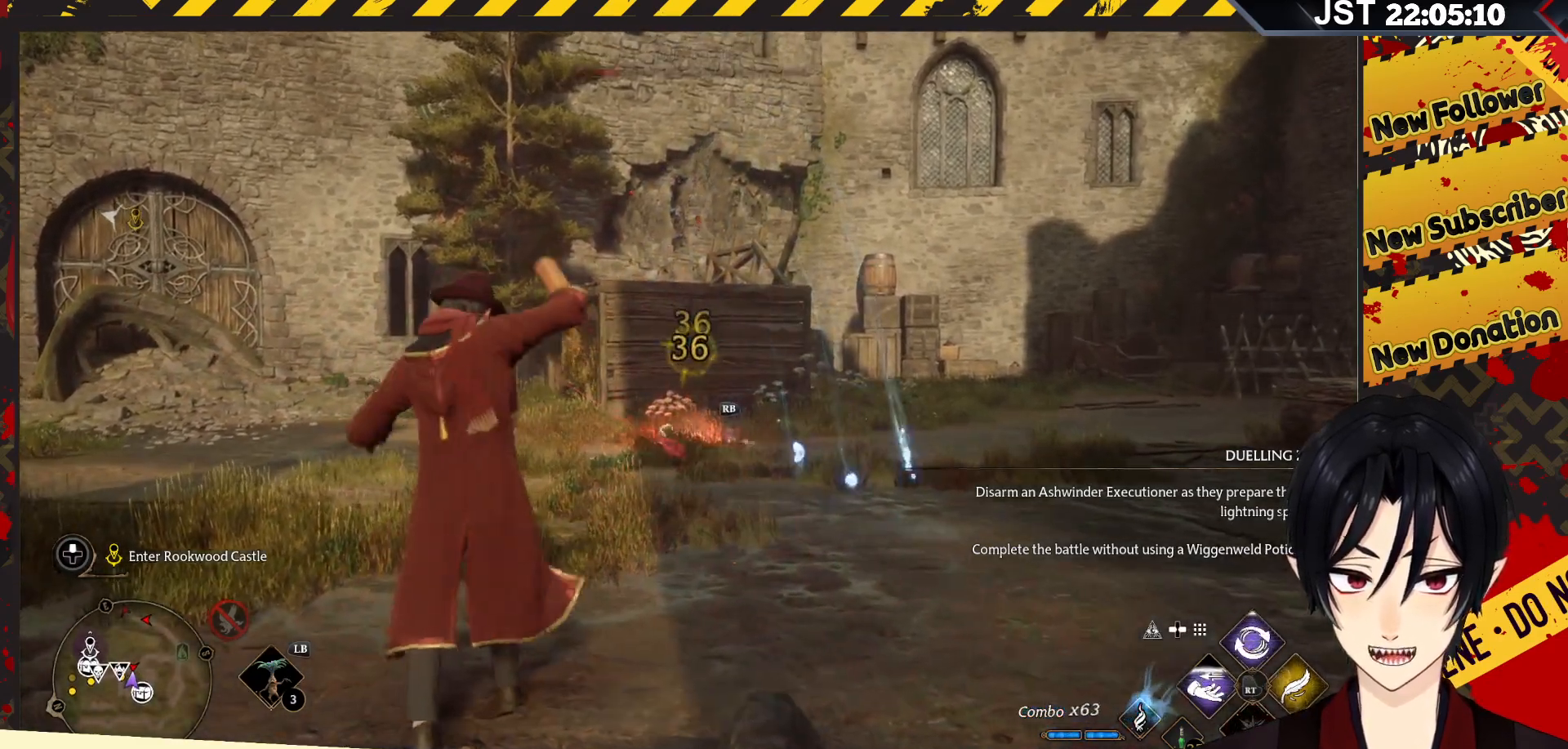
{"buttons": ["R2"], "left_stick": "center", "right_stick": "center", "events": [[17, "B", "up"]]}
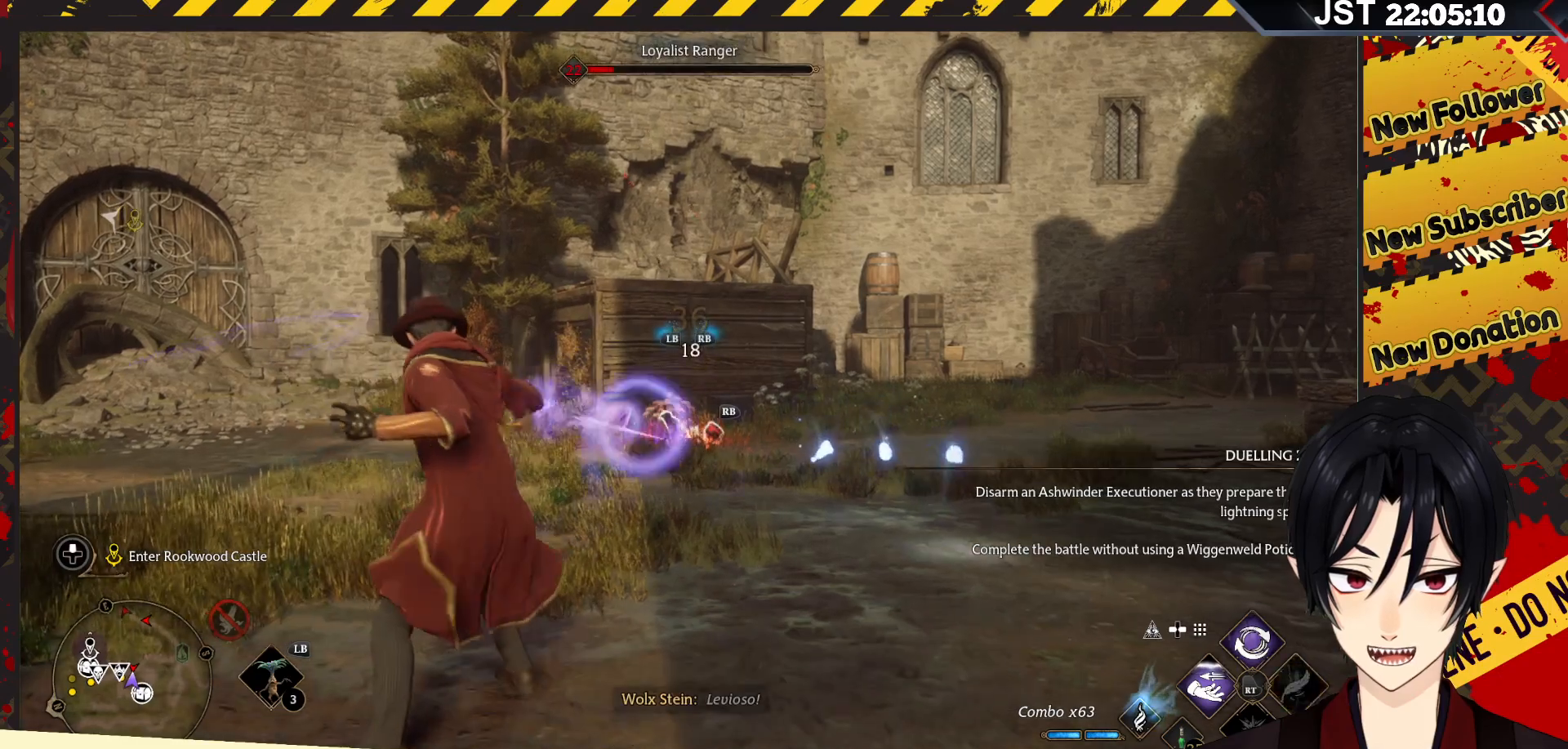
{"buttons": ["R2"], "left_stick": "center", "right_stick": "center", "events": [[217, "R2", "up"], [317, "R2", "down"], [433, "R2", "up"], [500, "R2", "down"]]}
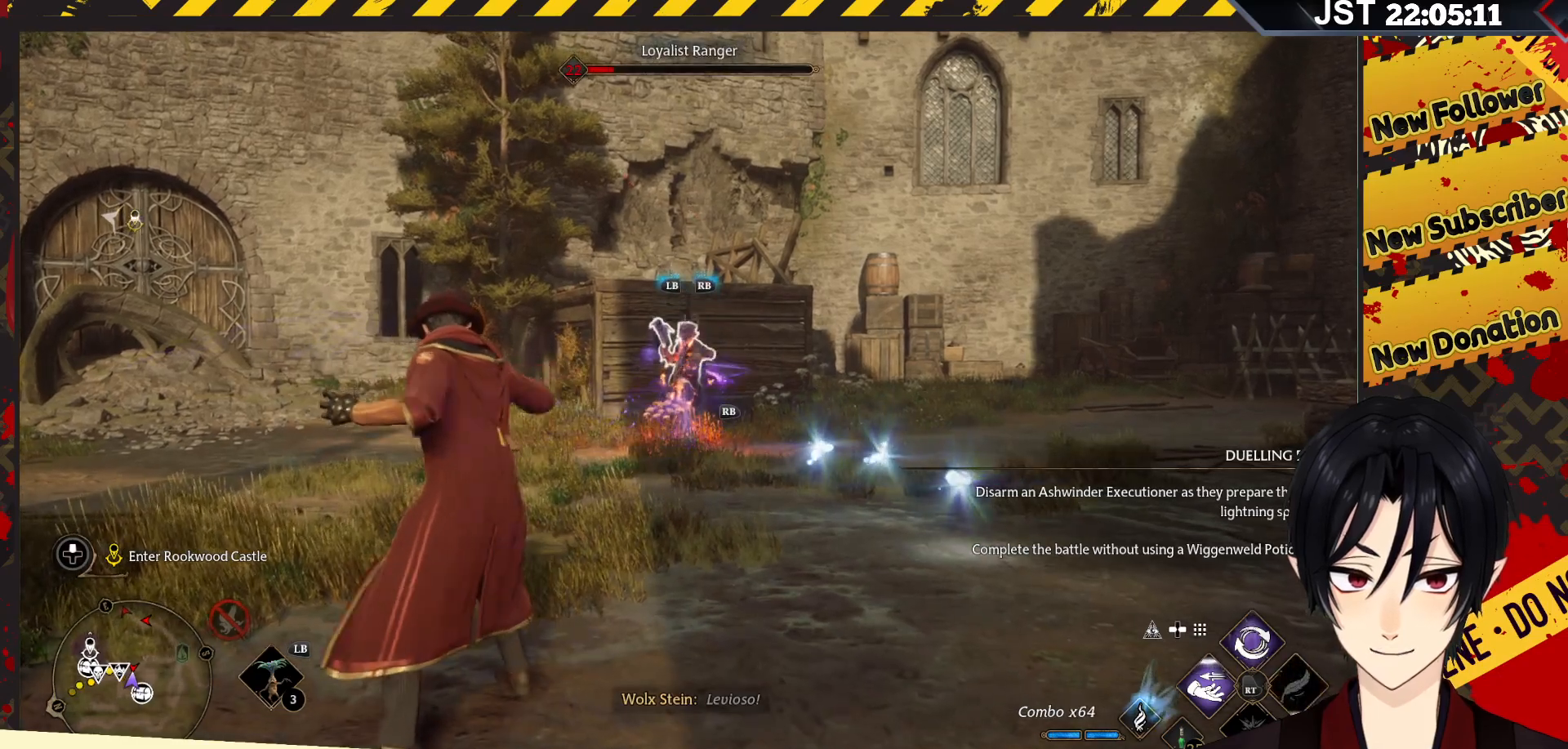
{"buttons": [], "left_stick": "center", "right_stick": "center", "events": [[100, "R2", "up"], [167, "R2", "down"], [283, "R2", "up"], [350, "R2", "down"], [467, "R2", "up"]]}
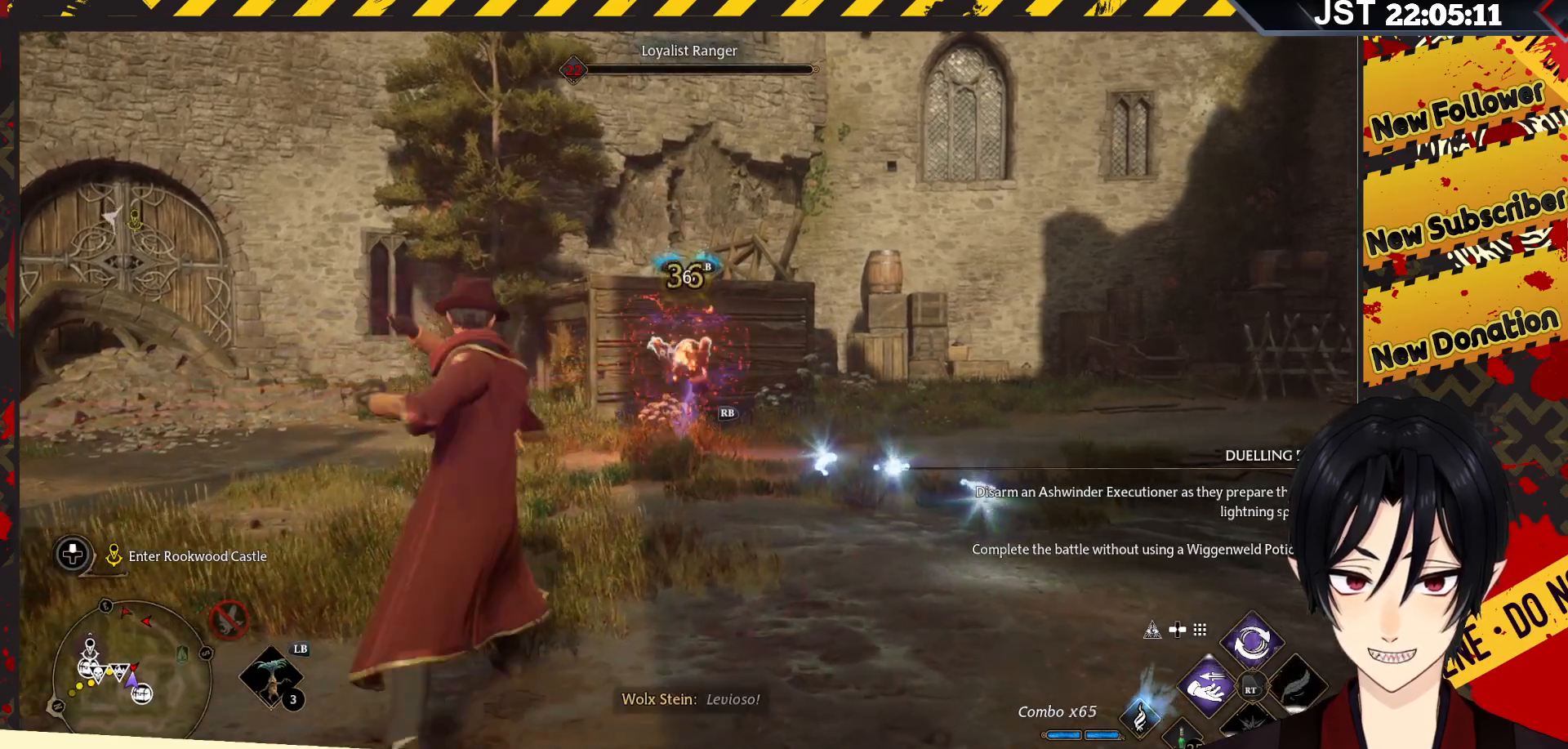
{"buttons": ["R2"], "left_stick": "center", "right_stick": "center", "events": [[50, "R2", "down"], [167, "R2", "up"], [267, "R2", "down"], [383, "R2", "up"], [467, "R2", "down"]]}
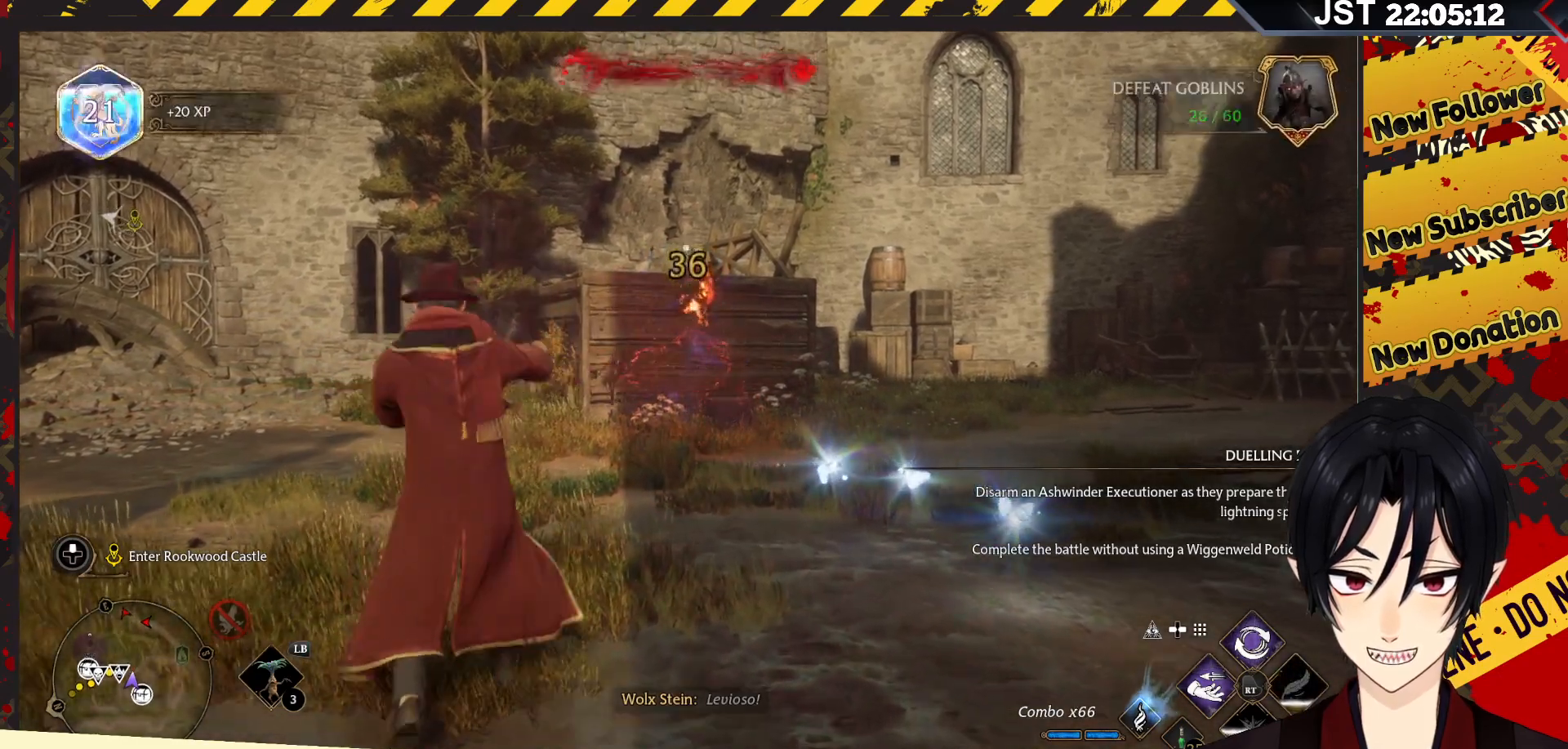
{"buttons": [], "left_stick": "center", "right_stick": "center", "events": [[83, "R2", "up"]]}
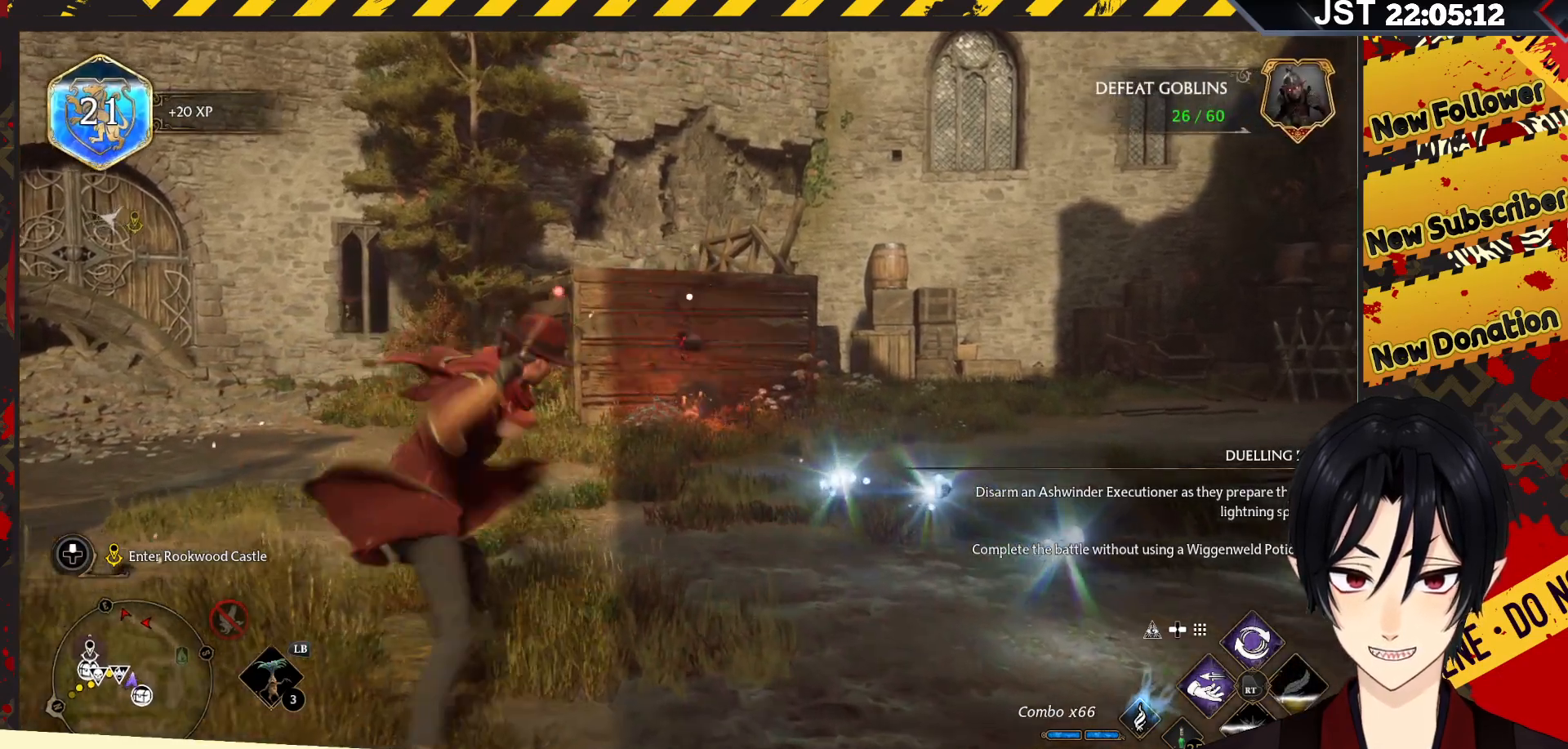
{"buttons": [], "left_stick": "up-right", "right_stick": "center", "events": [[33, "left_stick", "right"], [183, "left_stick", "up-right"]]}
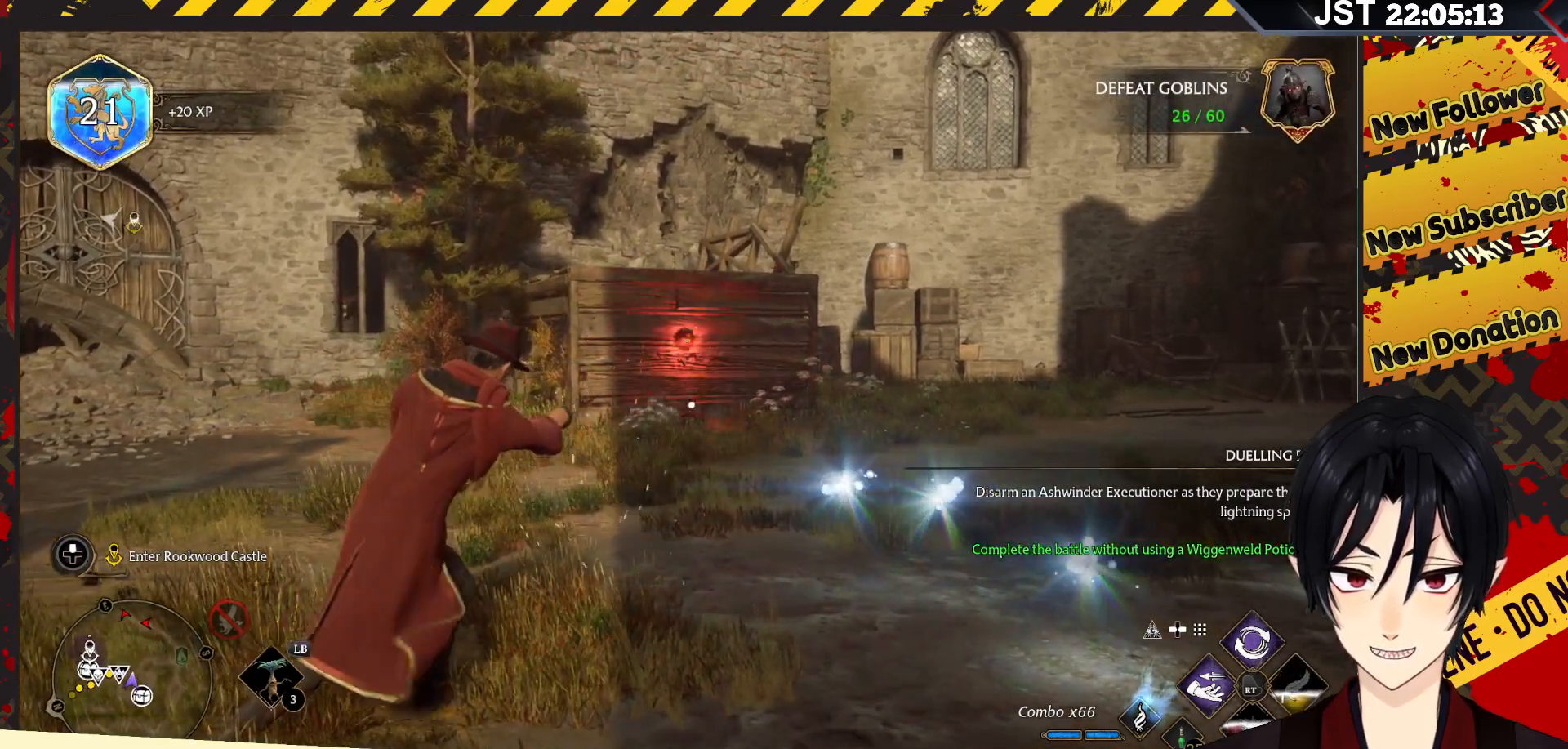
{"buttons": [], "left_stick": "up-right", "right_stick": "right", "events": [[450, "right_stick", "right"]]}
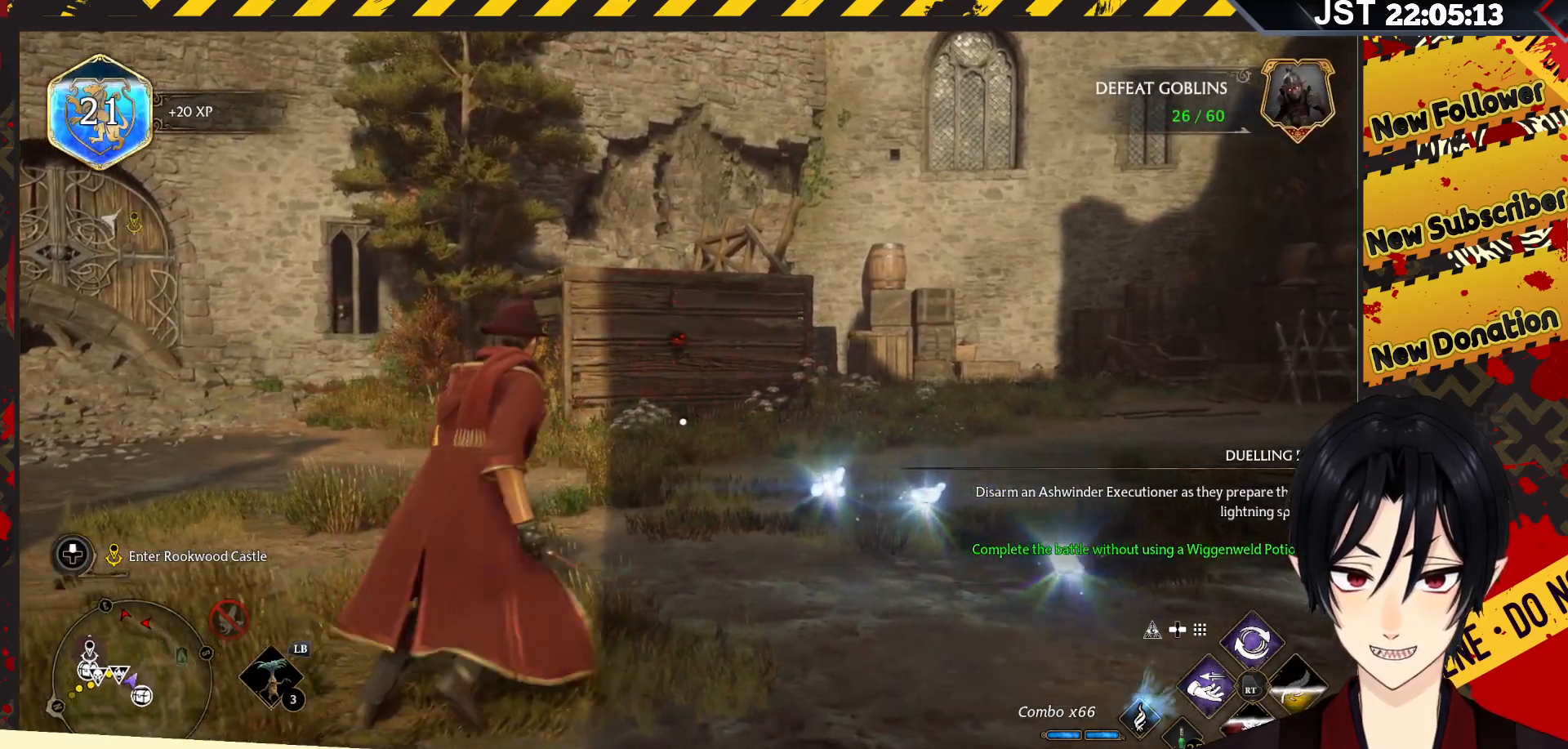
{"buttons": [], "left_stick": "up-right", "right_stick": "center", "events": [[483, "right_stick", "center"]]}
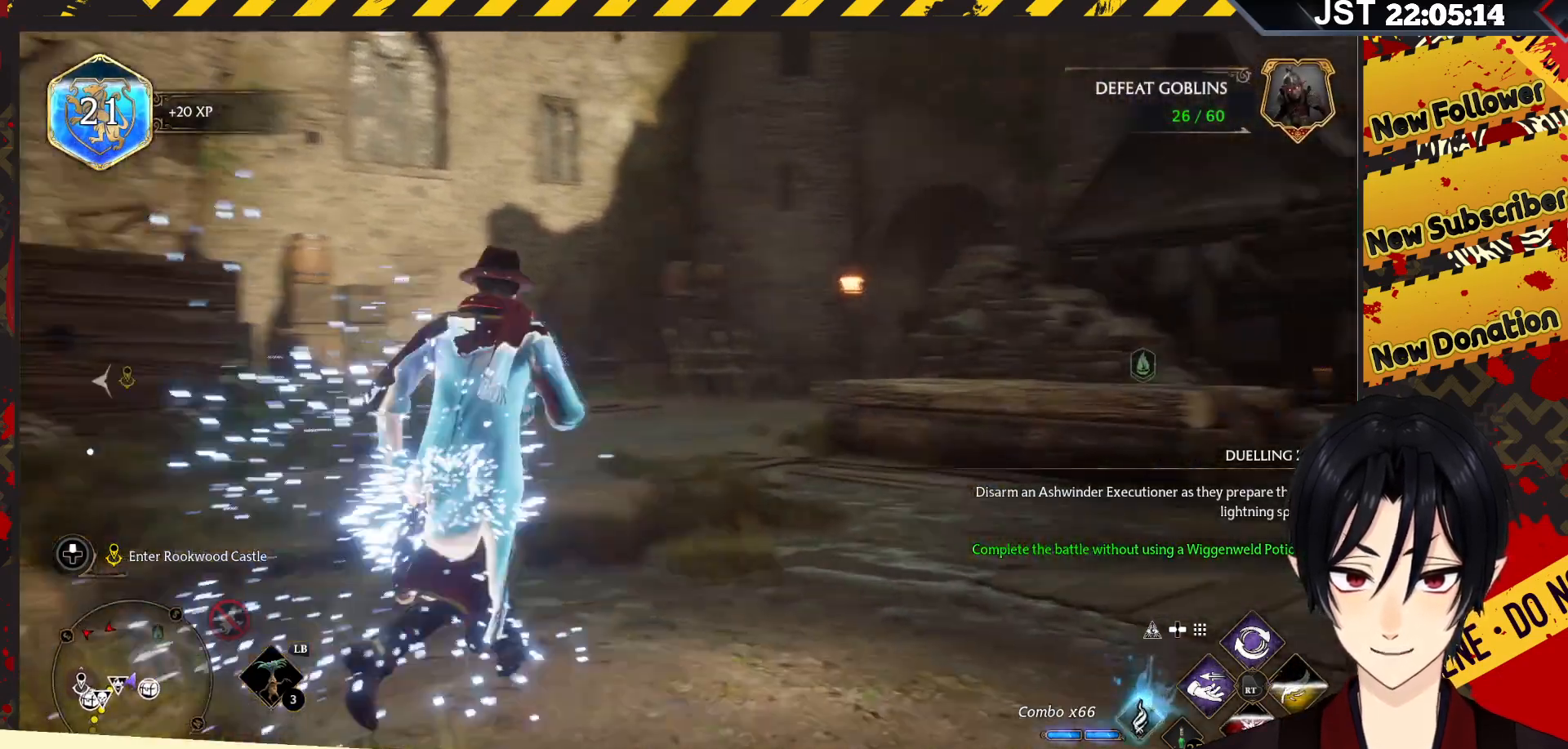
{"buttons": [], "left_stick": "up-left", "right_stick": "left", "events": [[367, "right_stick", "left"], [417, "left_stick", "up-left"]]}
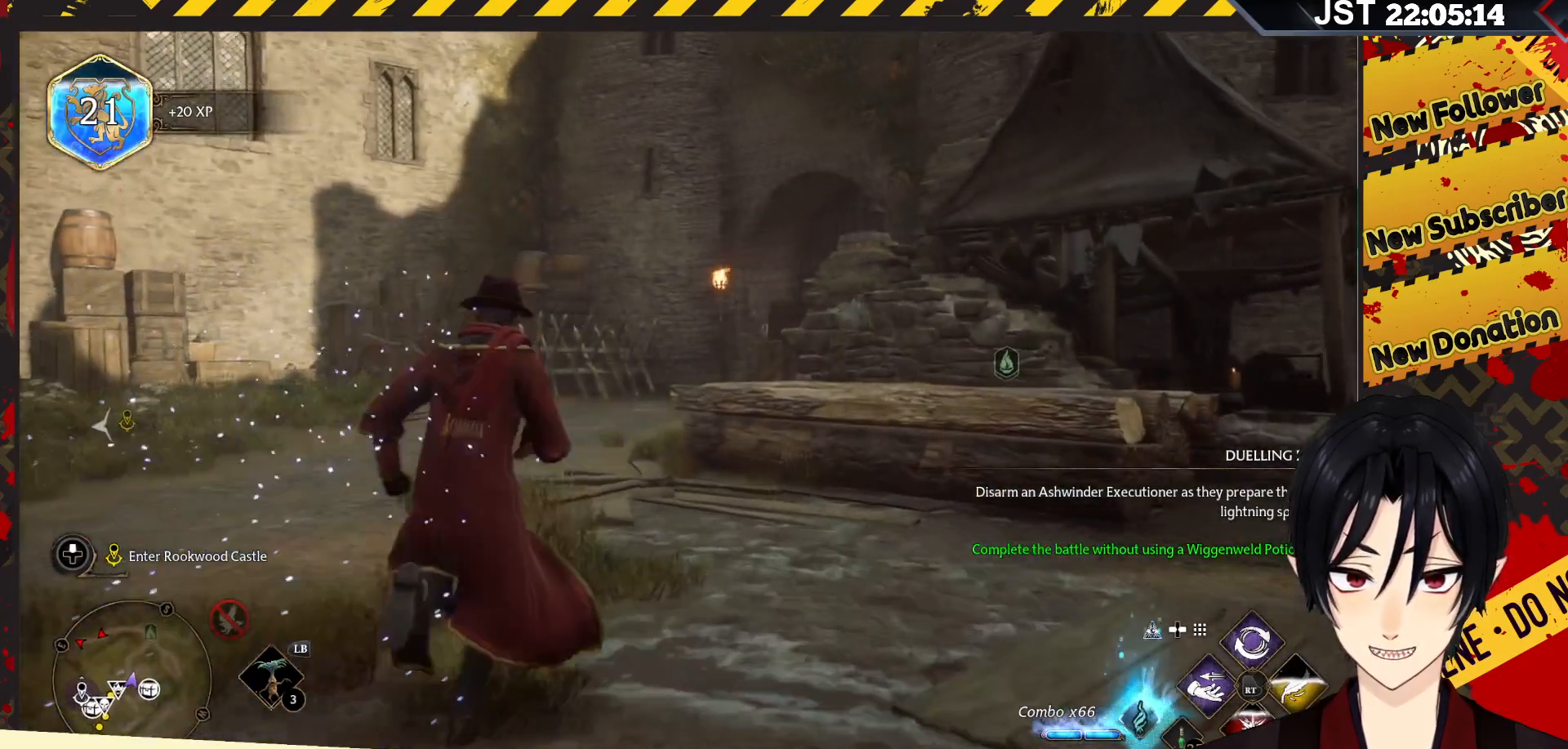
{"buttons": [], "left_stick": "left", "right_stick": "left", "events": [[33, "left_stick", "left"]]}
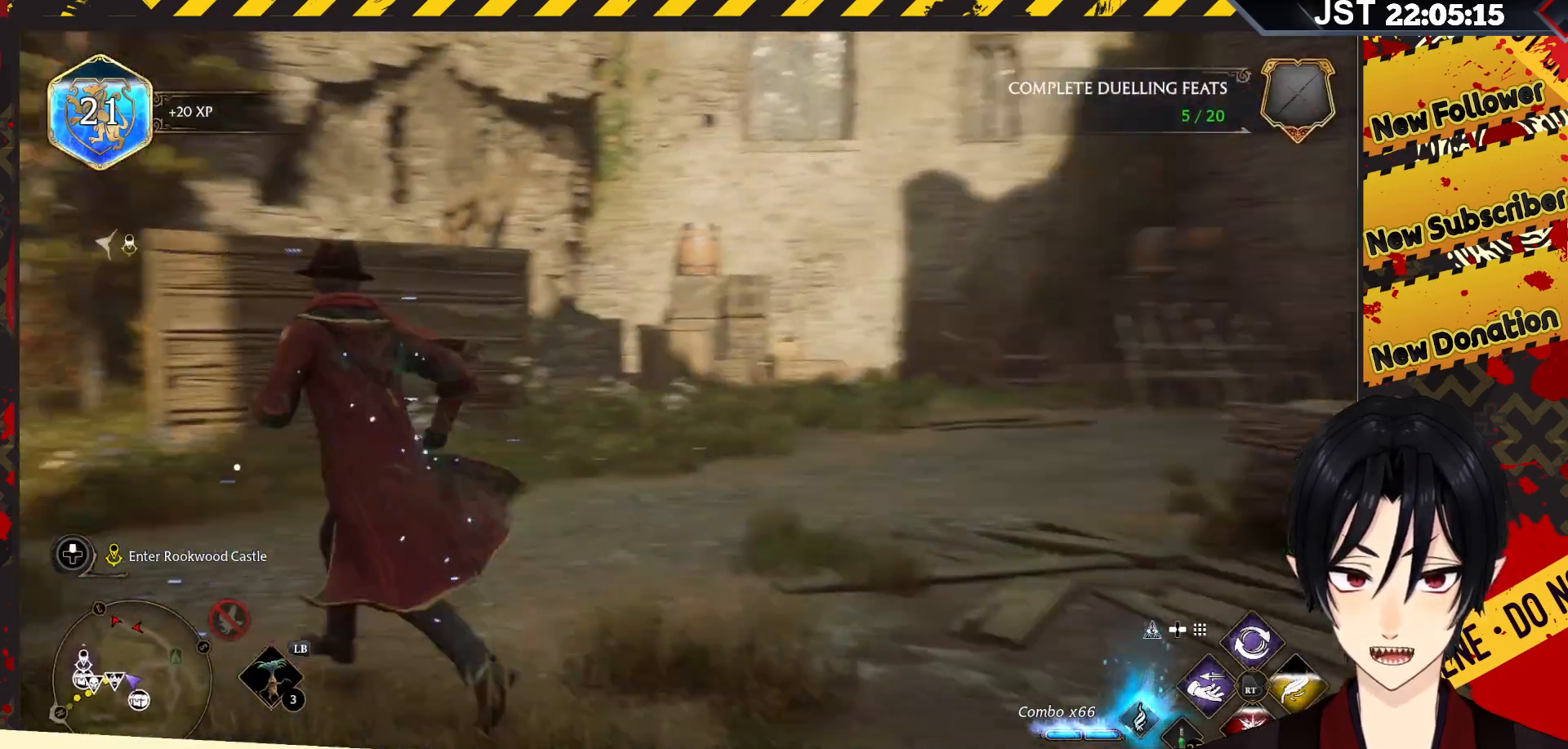
{"buttons": [], "left_stick": "up-right", "right_stick": "left", "events": [[383, "left_stick", "up"], [483, "left_stick", "up-right"]]}
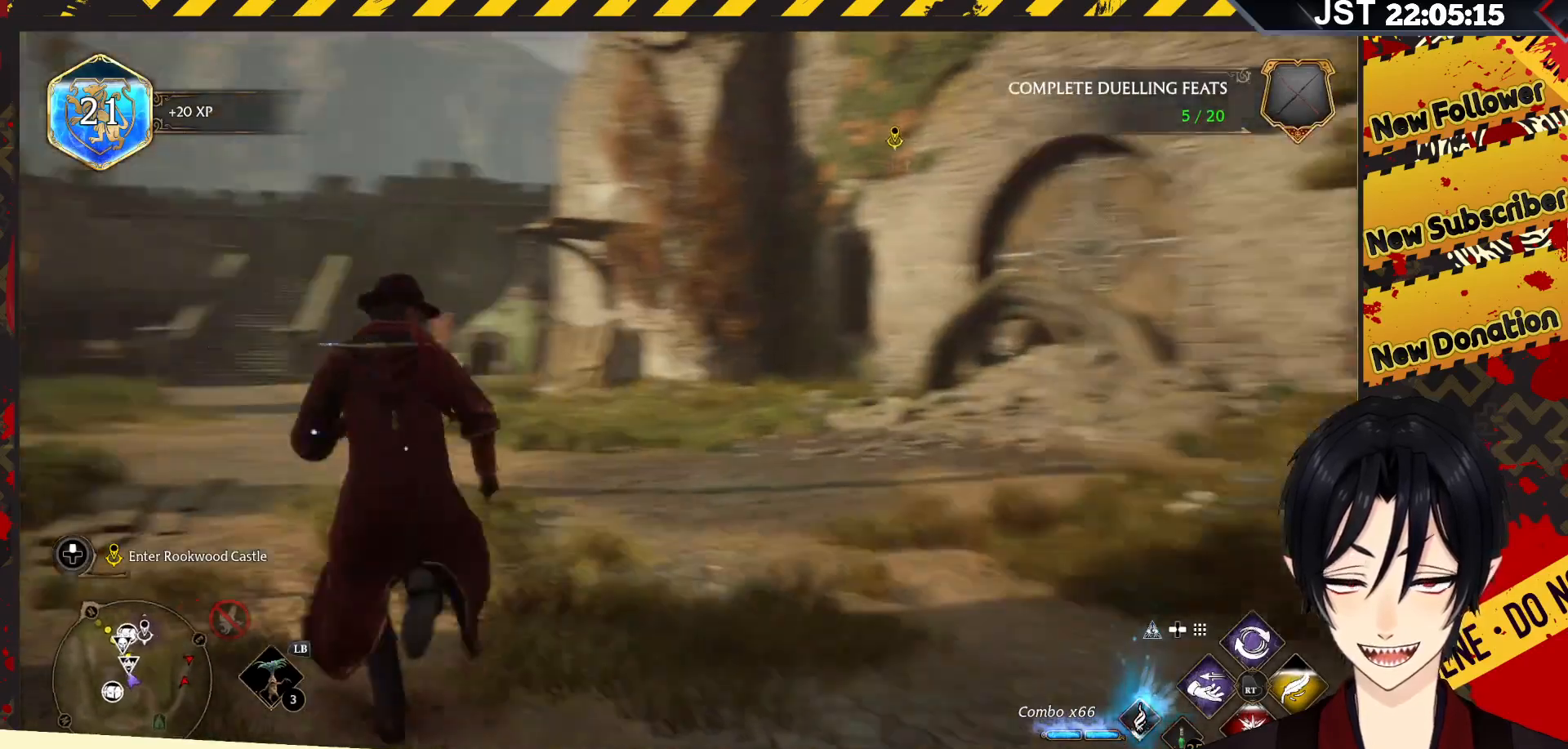
{"buttons": [], "left_stick": "up", "right_stick": "down-left", "events": [[83, "right_stick", "center"], [150, "left_stick", "right"], [150, "right_stick", "down-right"], [300, "left_stick", "up-right"], [383, "right_stick", "down"], [417, "left_stick", "up"], [500, "right_stick", "down-left"]]}
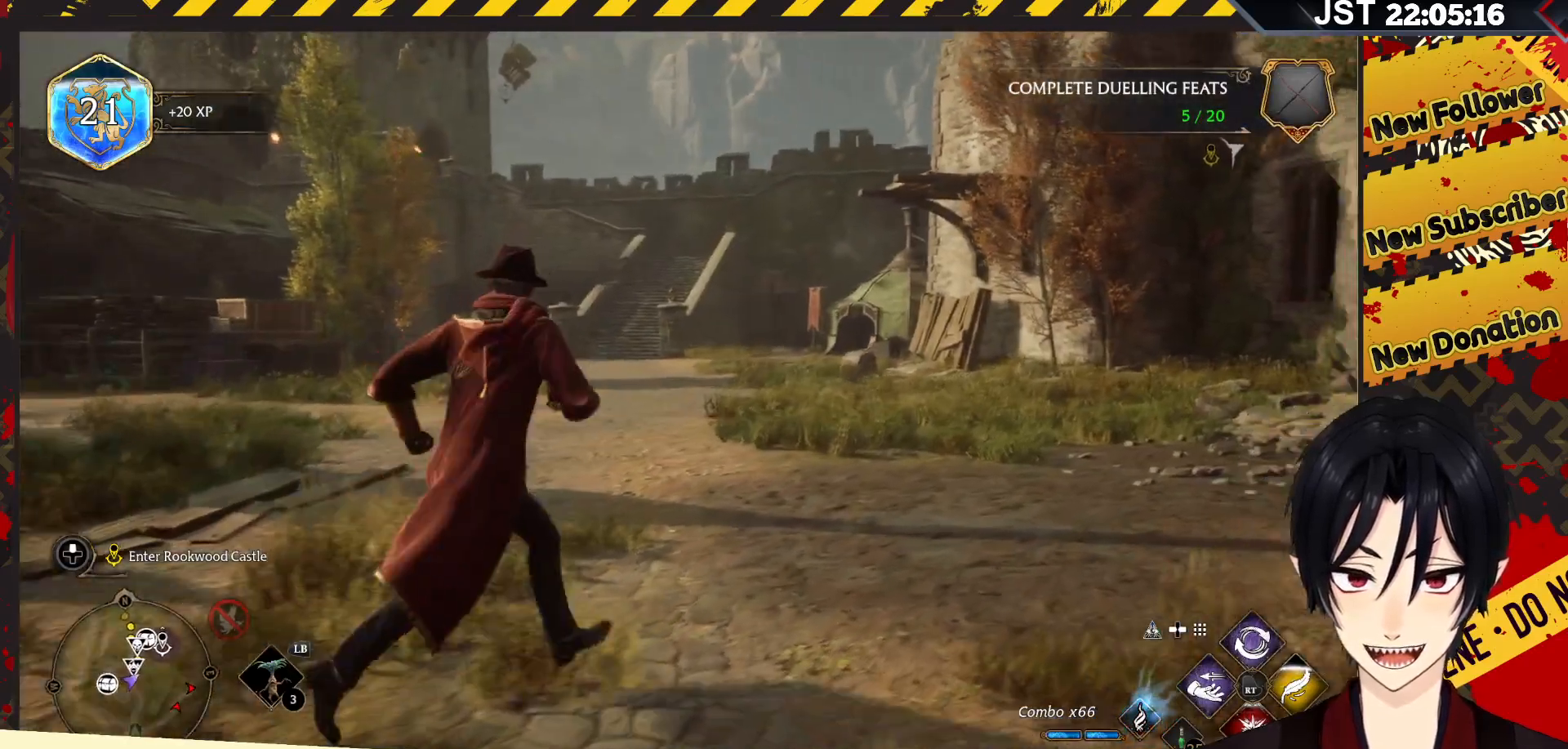
{"buttons": [], "left_stick": "up", "right_stick": "left", "events": [[183, "right_stick", "left"]]}
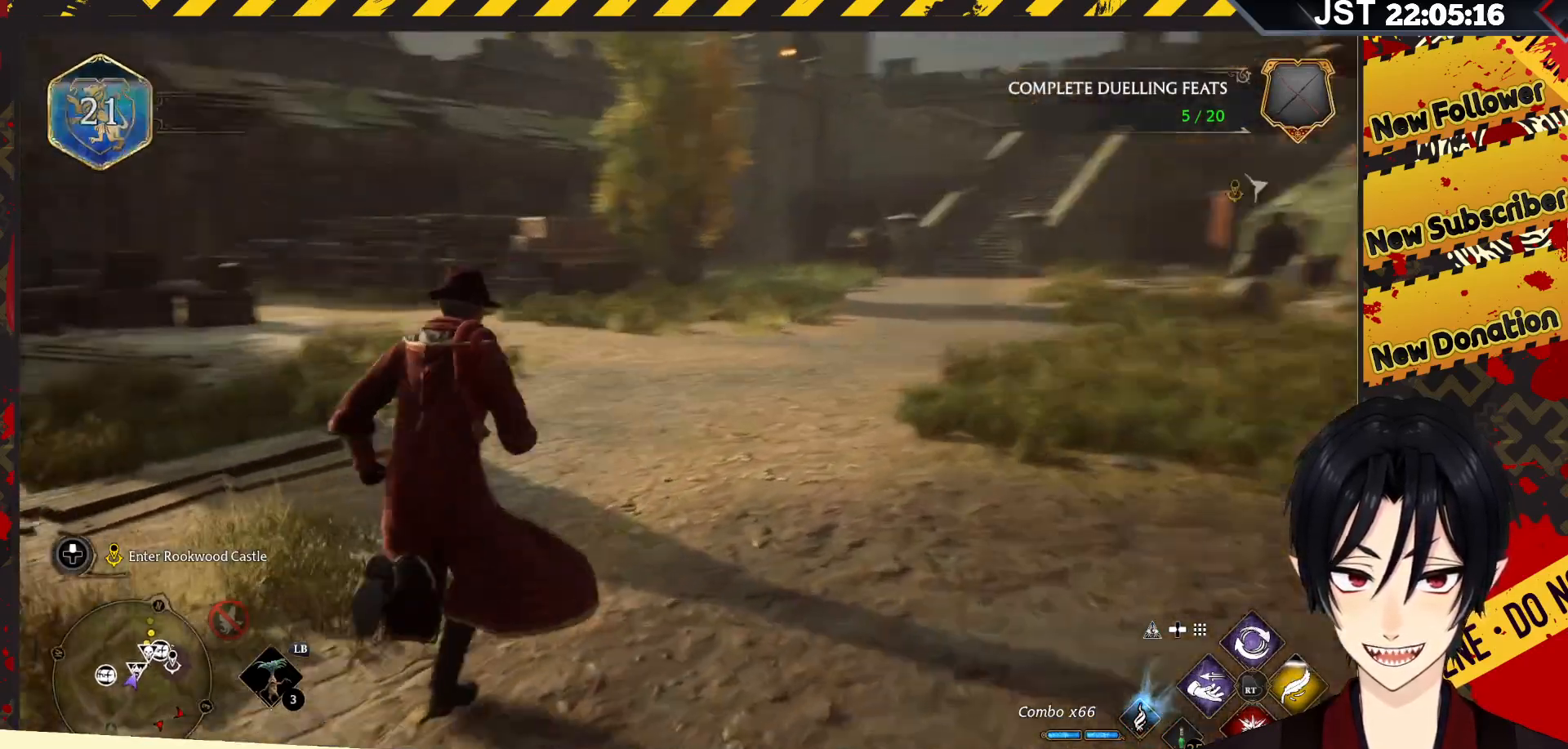
{"buttons": [], "left_stick": "up", "right_stick": "center", "events": [[233, "right_stick", "center"]]}
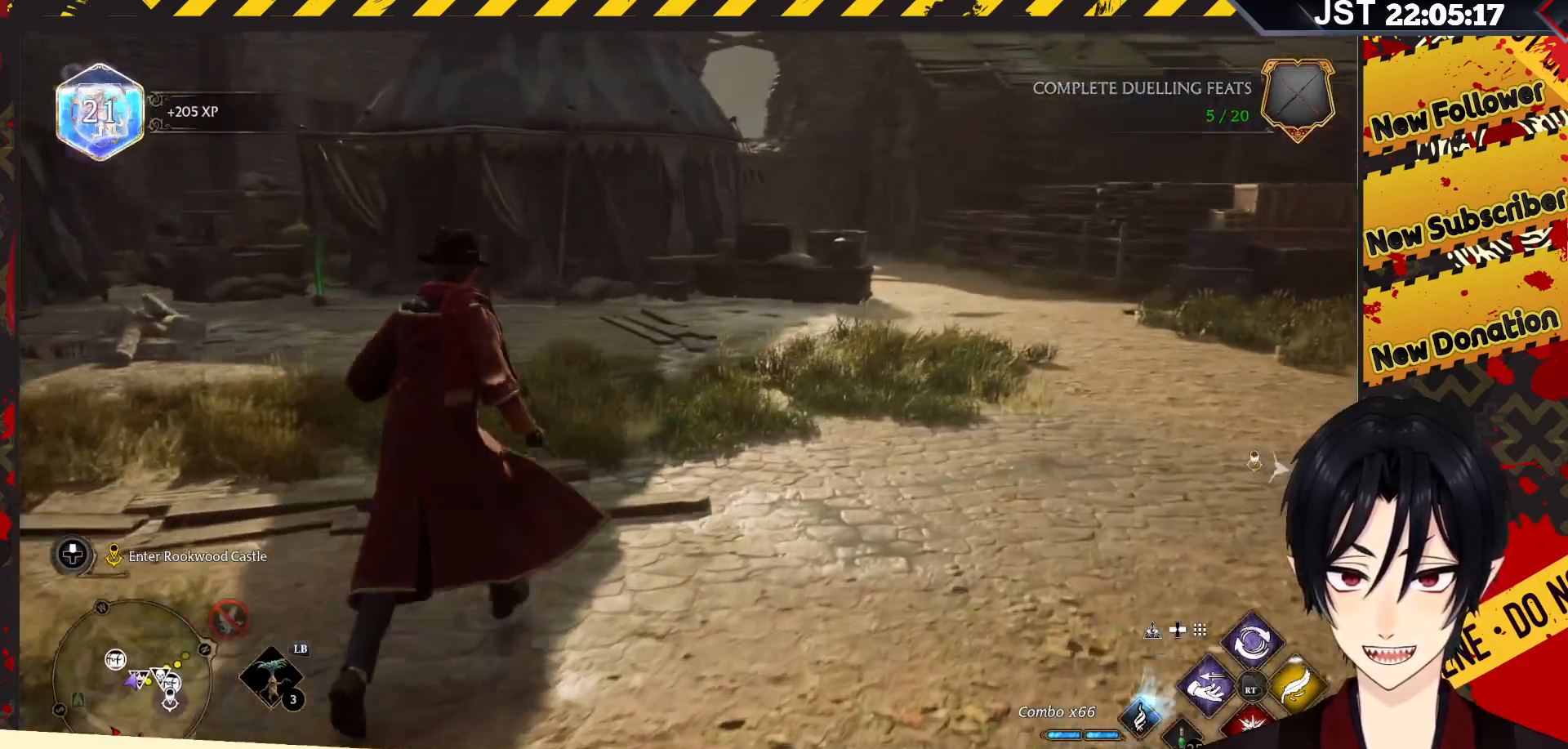
{"buttons": [], "left_stick": "up-left", "right_stick": "left", "events": [[283, "left_stick", "up-left"], [300, "right_stick", "left"]]}
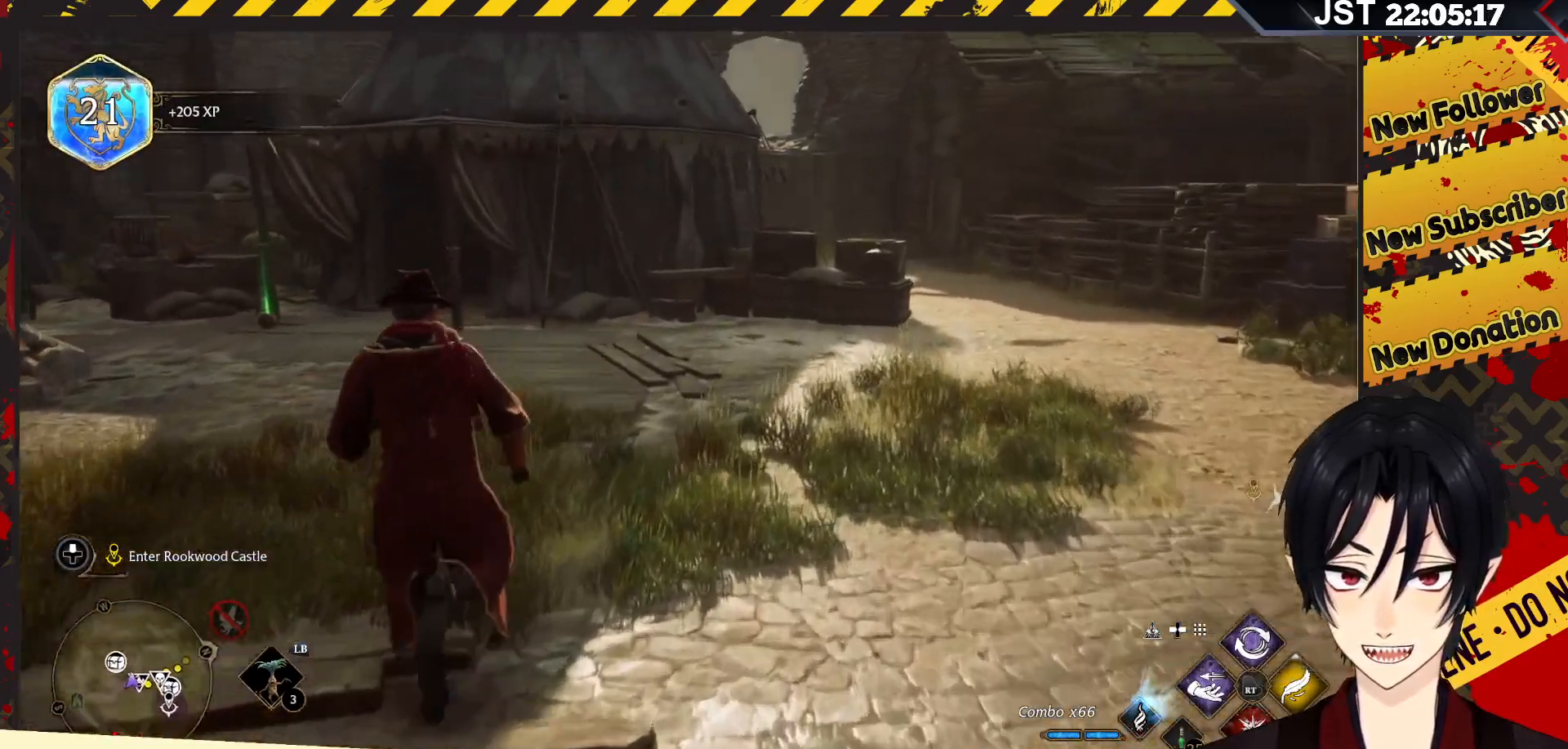
{"buttons": [], "left_stick": "up", "right_stick": "center", "events": [[200, "left_stick", "up"], [400, "right_stick", "center"]]}
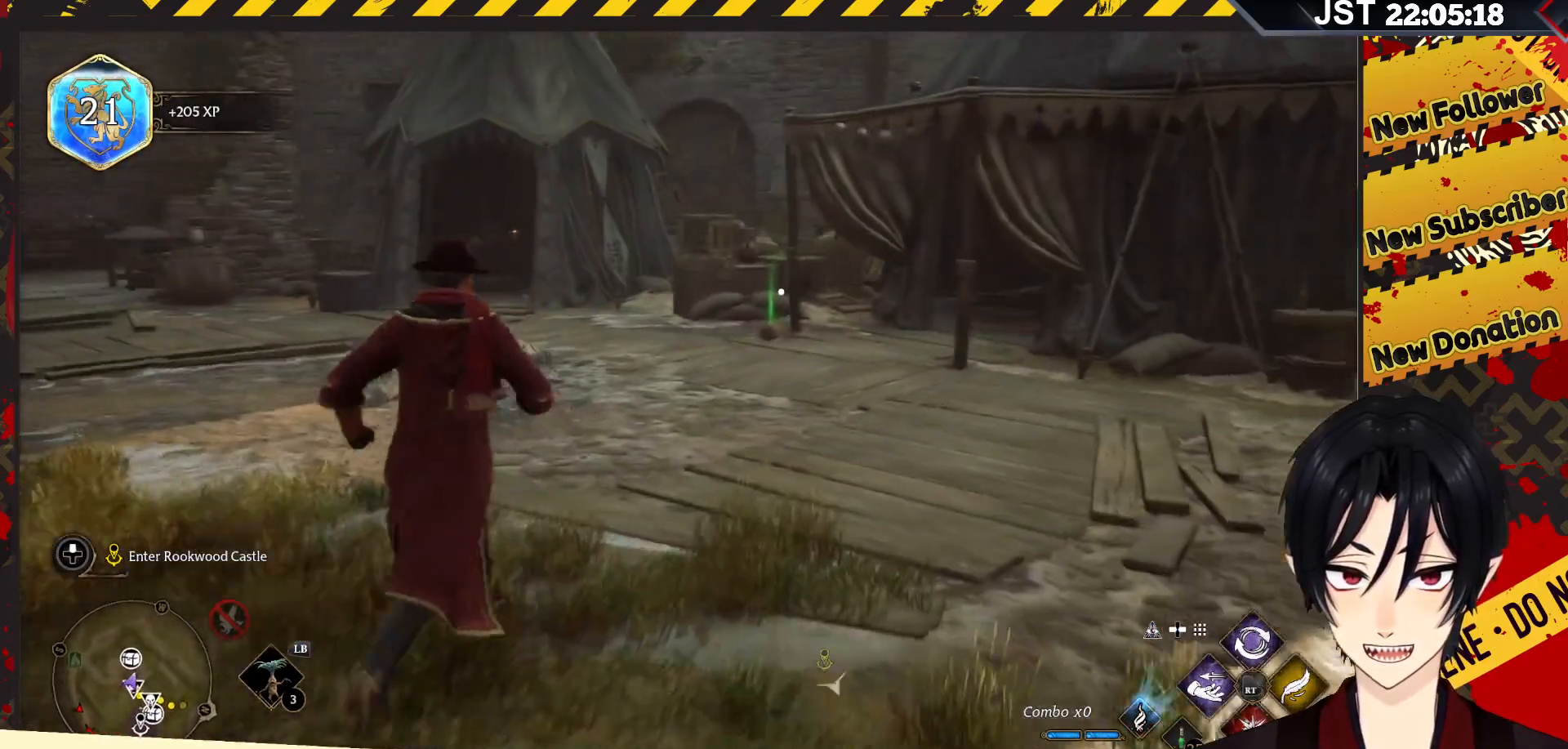
{"buttons": [], "left_stick": "up-right", "right_stick": "center", "events": [[200, "left_stick", "up-right"]]}
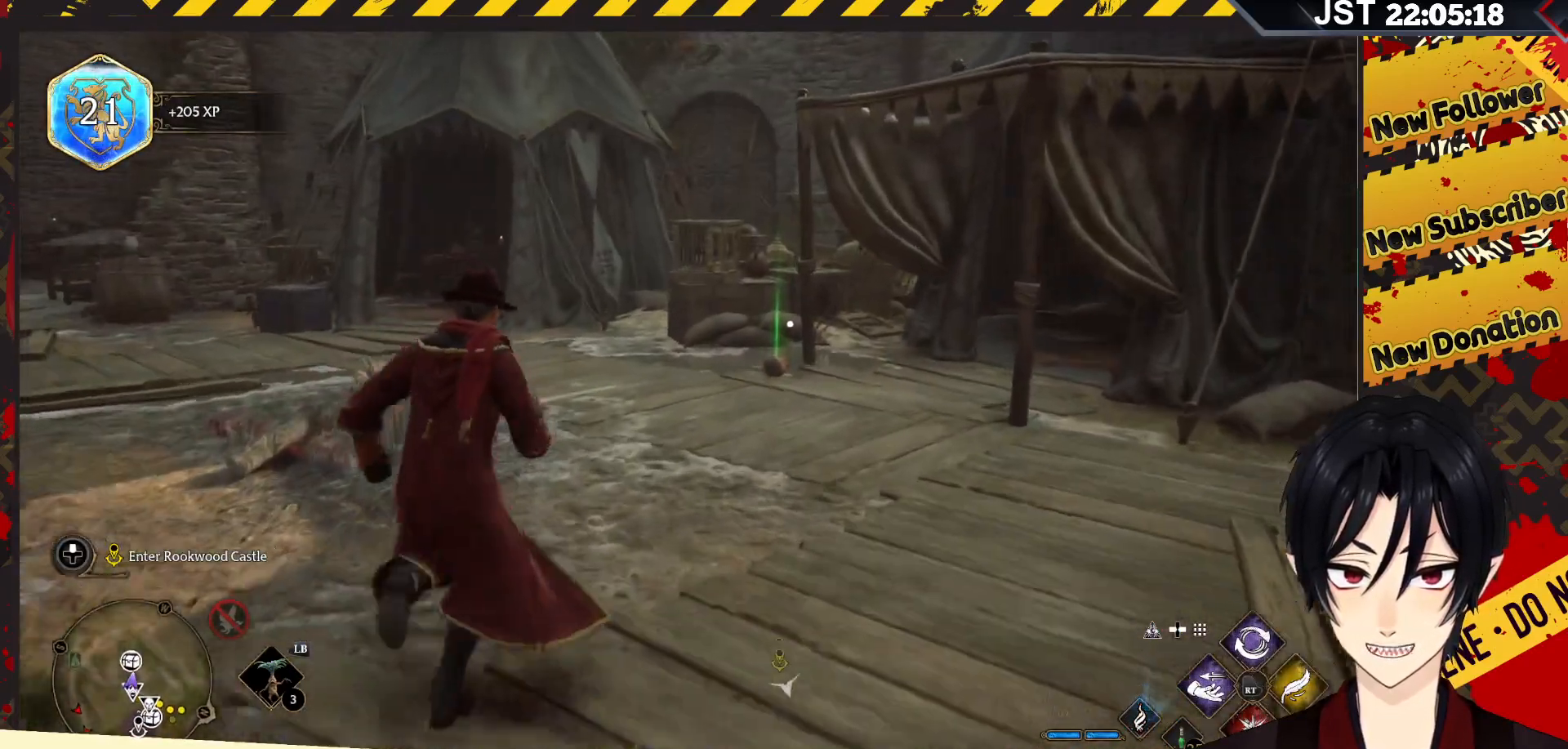
{"buttons": [], "left_stick": "up-right", "right_stick": "center", "events": []}